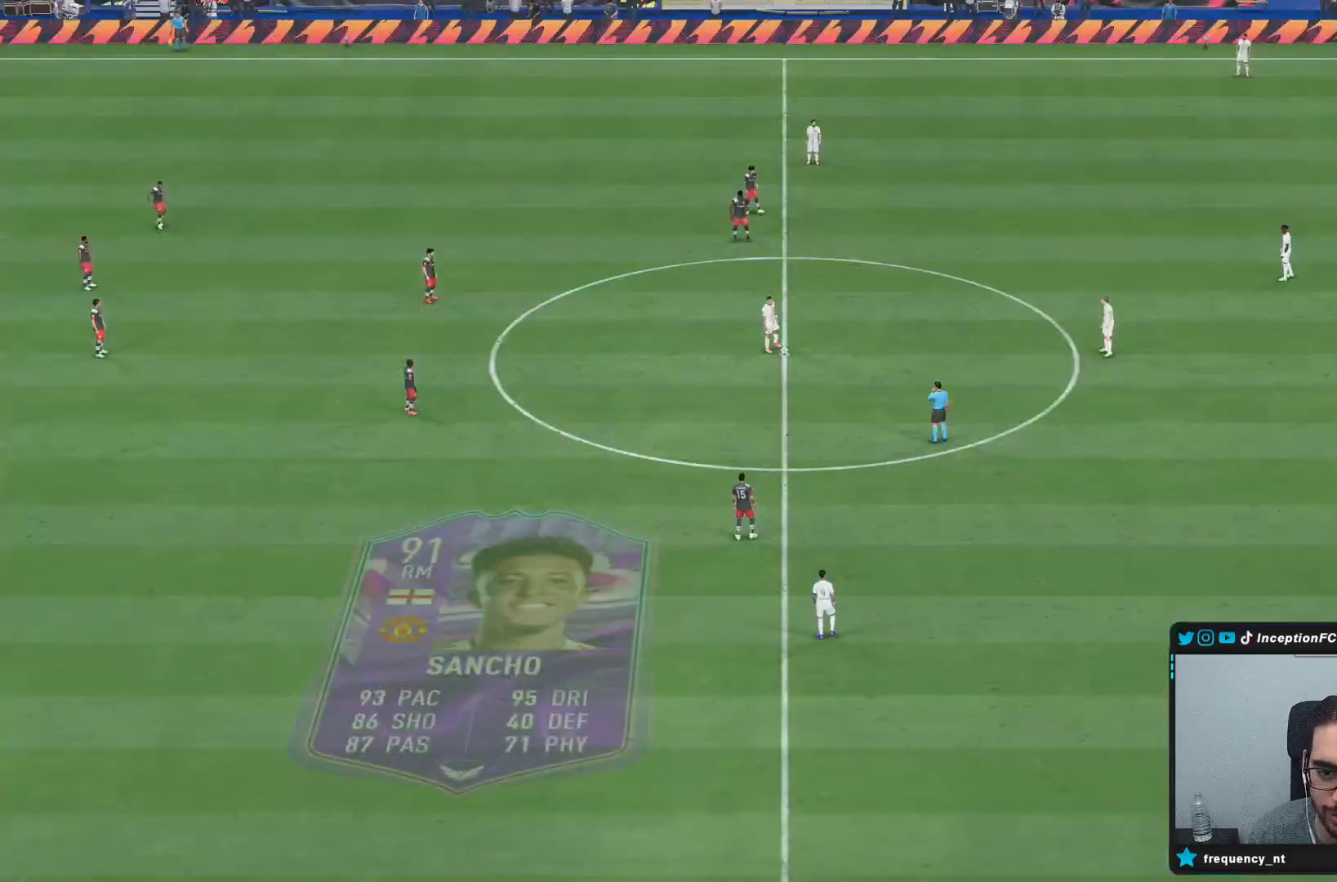
Gameplay with a controller (PlayStation layout); each line is a JSON object with the inputs held at the frame after it (dt_ms = milliseconds from this image to that frame). "events" lists button and stick changes between this image and that frame as [ms after this image, input, new state], when the widget could be followed in between. Not read: L3 R2 R3.
{"dt_ms": 500, "buttons": [], "left_stick": "up-right", "right_stick": "center", "events": [[17, "L1", "down"], [50, "R1", "up"], [83, "CROSS", "up"], [117, "L1", "up"], [333, "right_stick", "down"], [367, "left_stick", "up-right"], [433, "right_stick", "center"]]}
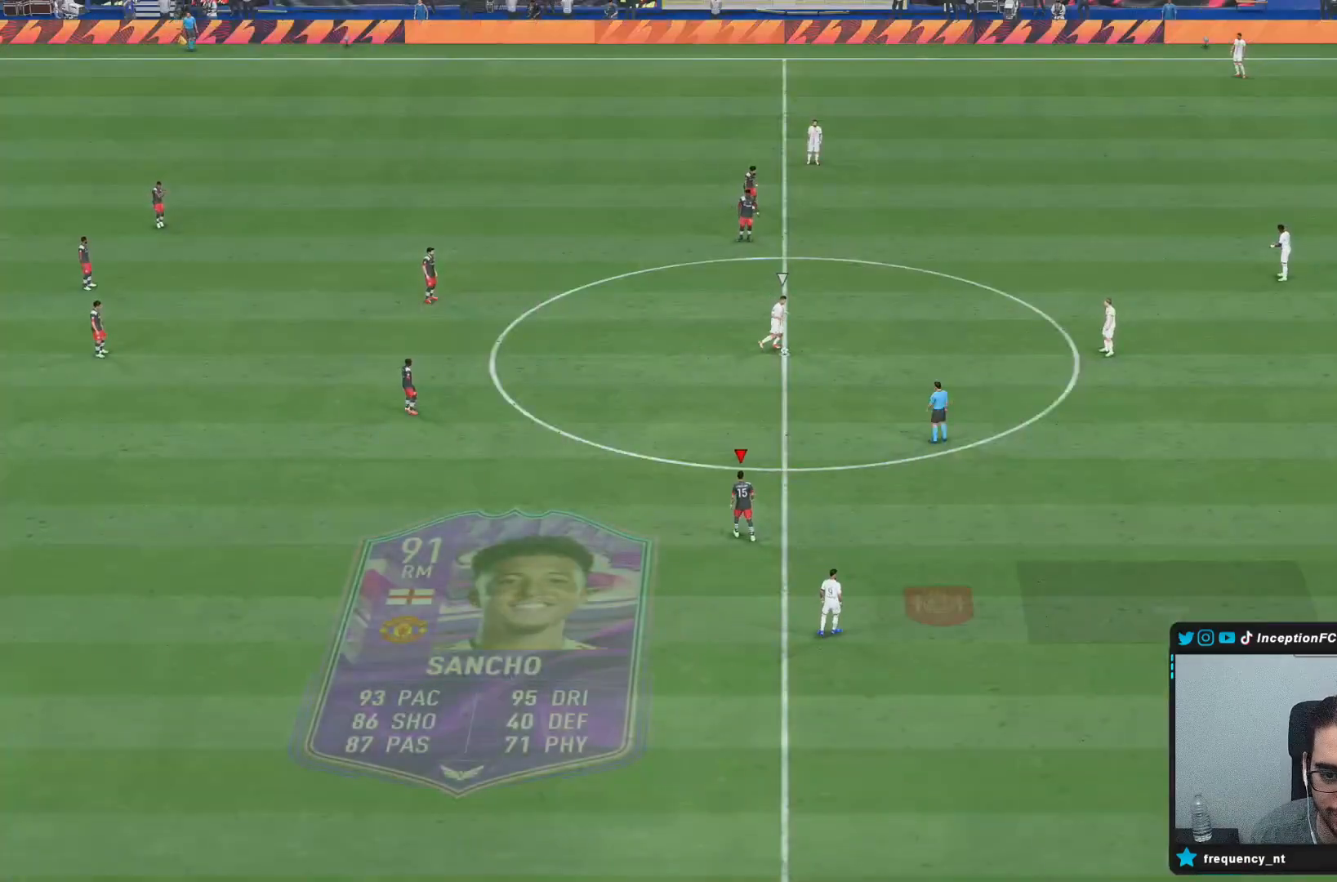
{"dt_ms": 500, "buttons": [], "left_stick": "up-right", "right_stick": "center", "events": []}
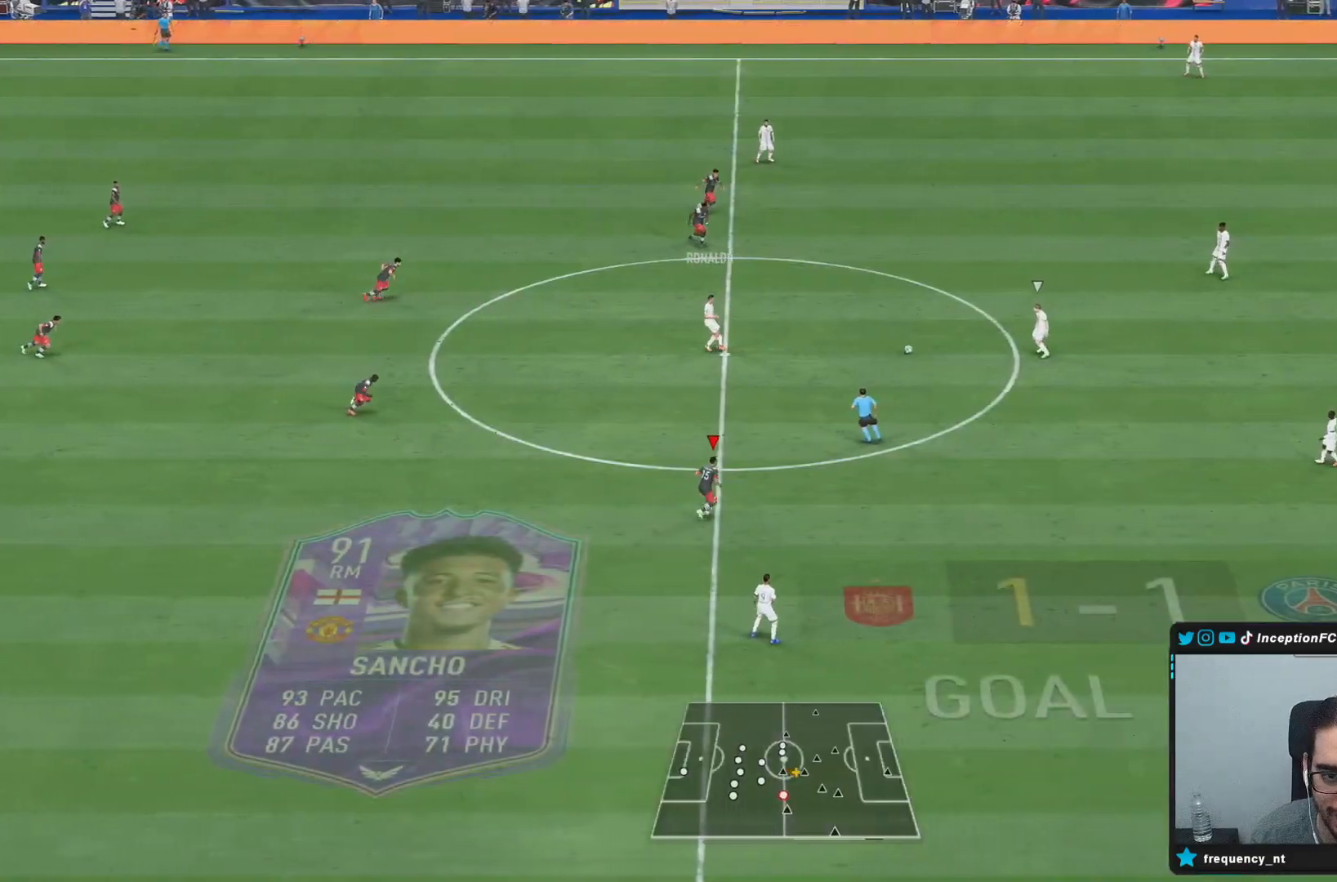
{"dt_ms": 500, "buttons": ["R1"], "left_stick": "down-right", "right_stick": "center", "events": [[50, "right_stick", "up-left"], [117, "left_stick", "down-right"], [183, "R1", "down"], [267, "right_stick", "center"], [283, "R1", "up"], [383, "R1", "down"]]}
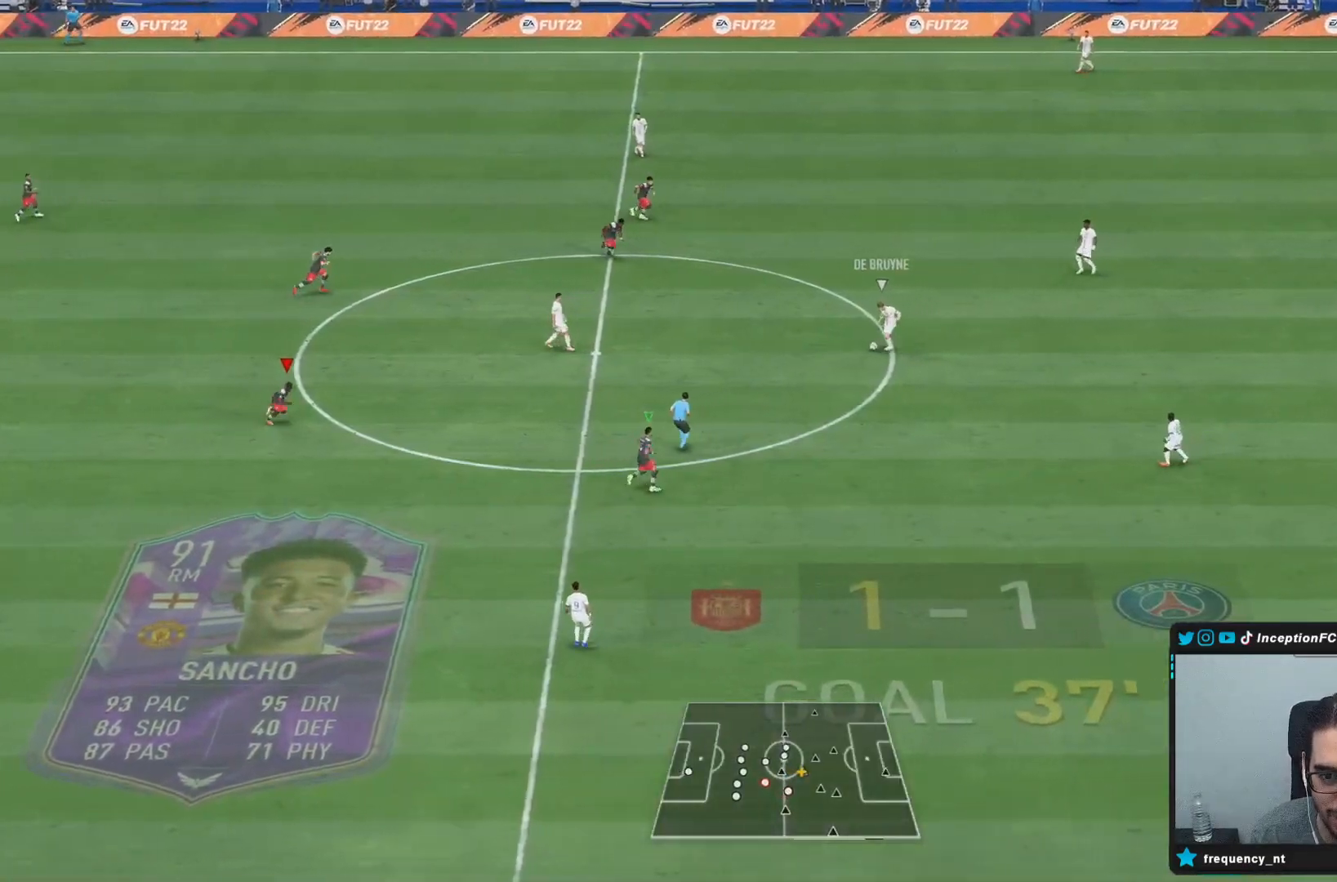
{"dt_ms": 1000, "buttons": [], "left_stick": "down-right", "right_stick": "center", "events": [[50, "left_stick", "right"], [217, "R1", "up"], [433, "right_stick", "down-right"], [517, "L2", "down"], [533, "right_stick", "center"], [567, "R1", "down"], [667, "left_stick", "down-right"], [700, "R1", "up"], [950, "L2", "up"]]}
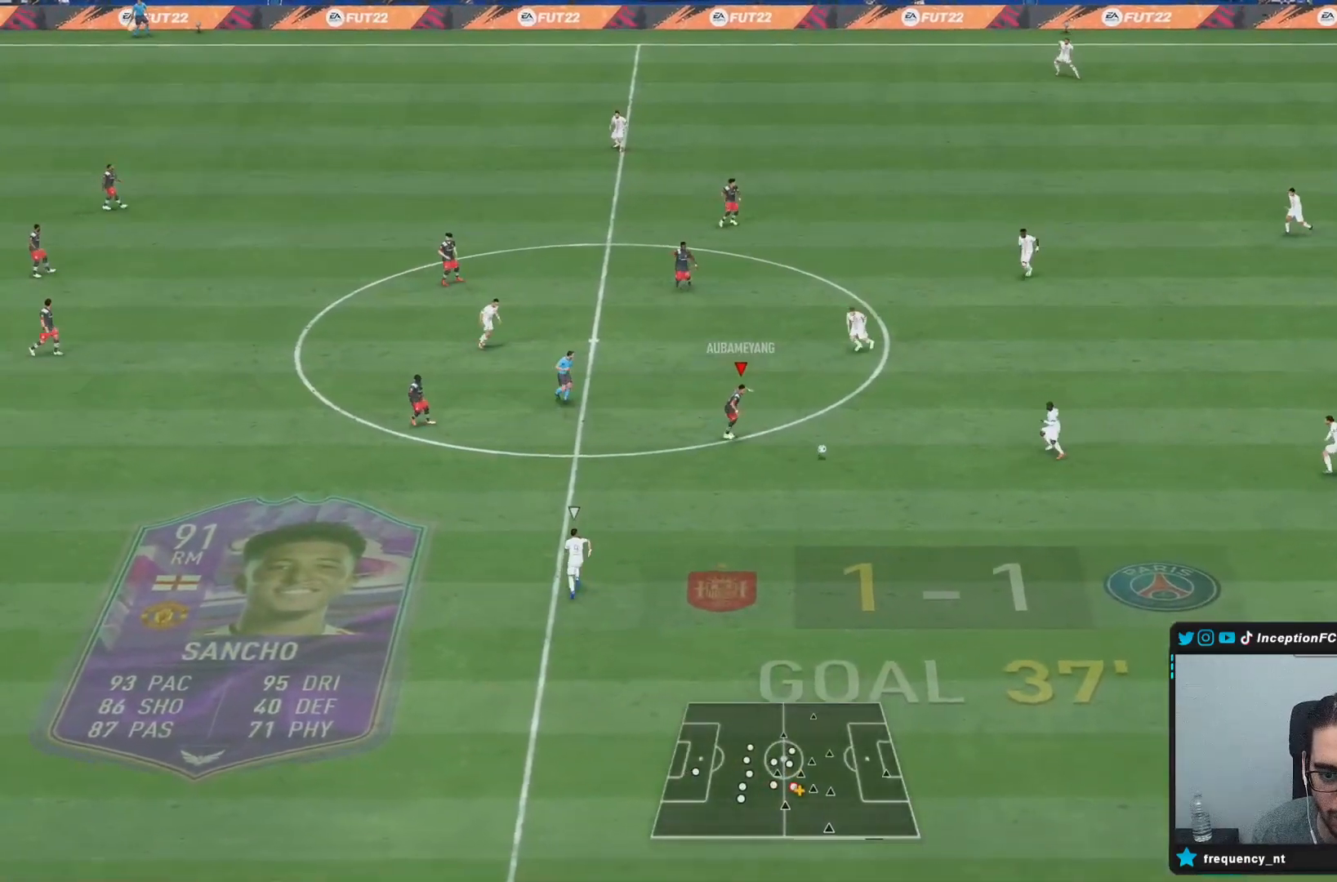
{"dt_ms": 500, "buttons": [], "left_stick": "down-right", "right_stick": "center", "events": []}
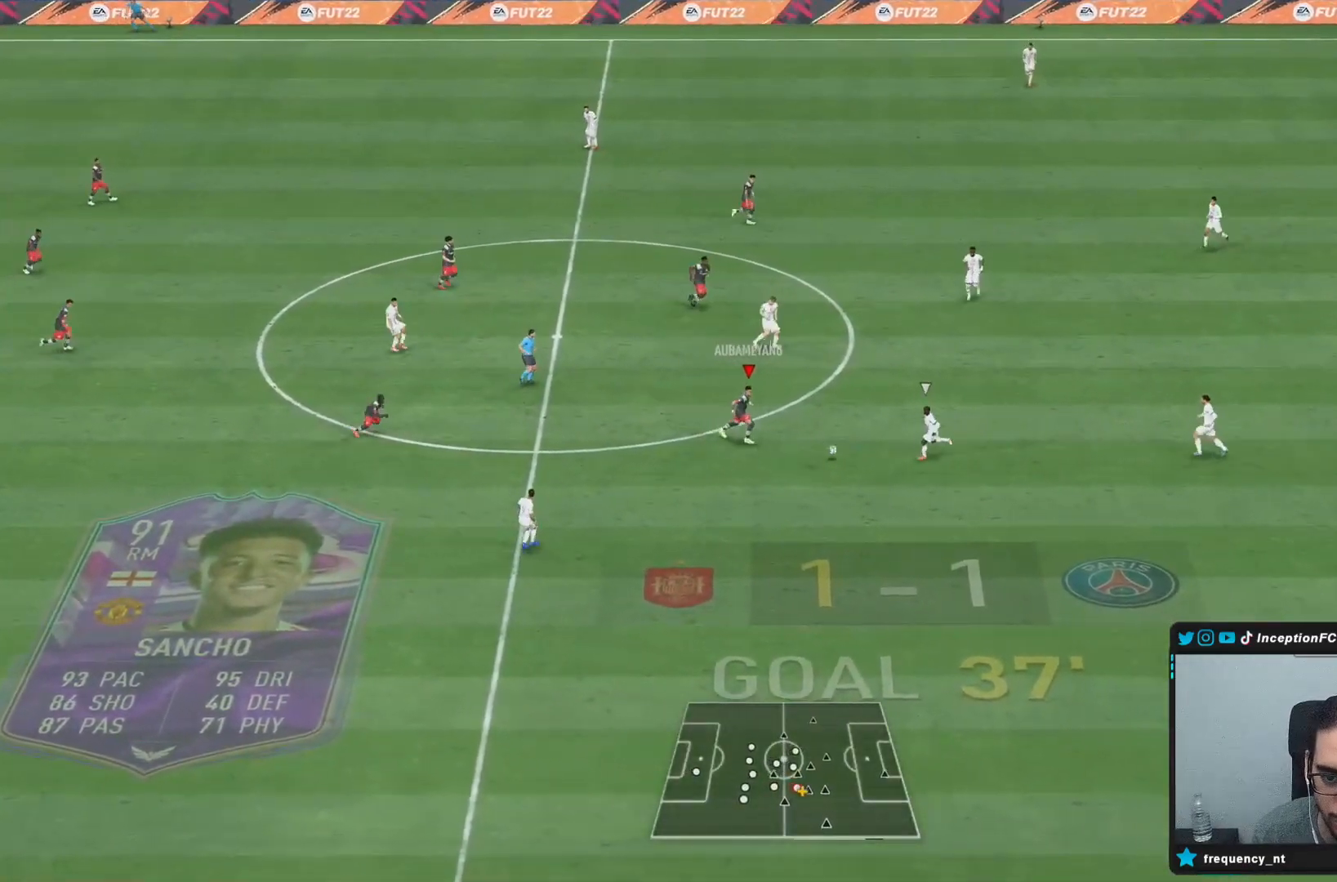
{"dt_ms": 500, "buttons": ["L2", "R1"], "left_stick": "down-right", "right_stick": "center", "events": [[267, "R1", "down"], [300, "L2", "down"]]}
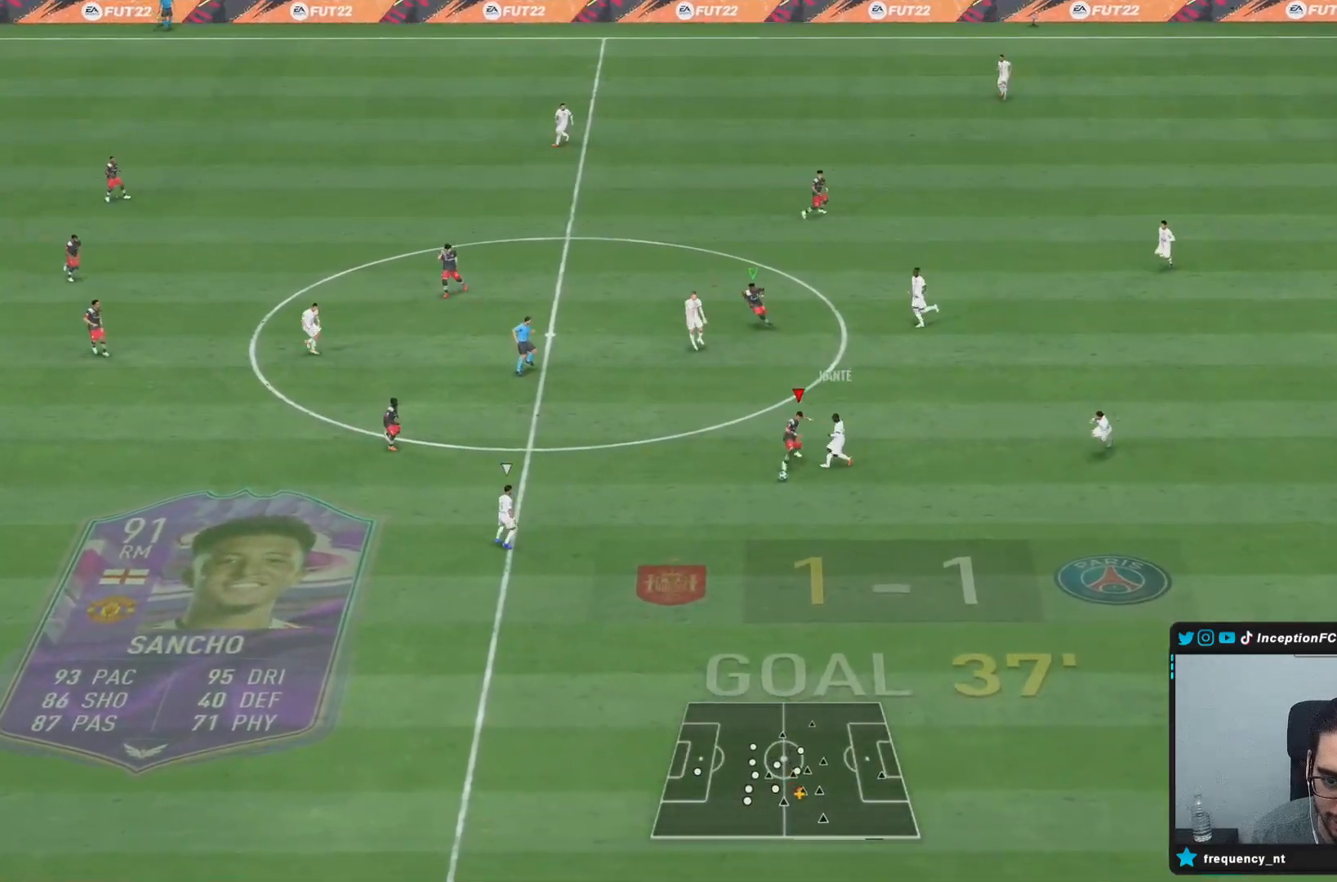
{"dt_ms": 500, "buttons": ["R1"], "left_stick": "down-right", "right_stick": "left", "events": [[350, "R1", "up"], [400, "L2", "up"], [400, "right_stick", "left"], [483, "R1", "down"]]}
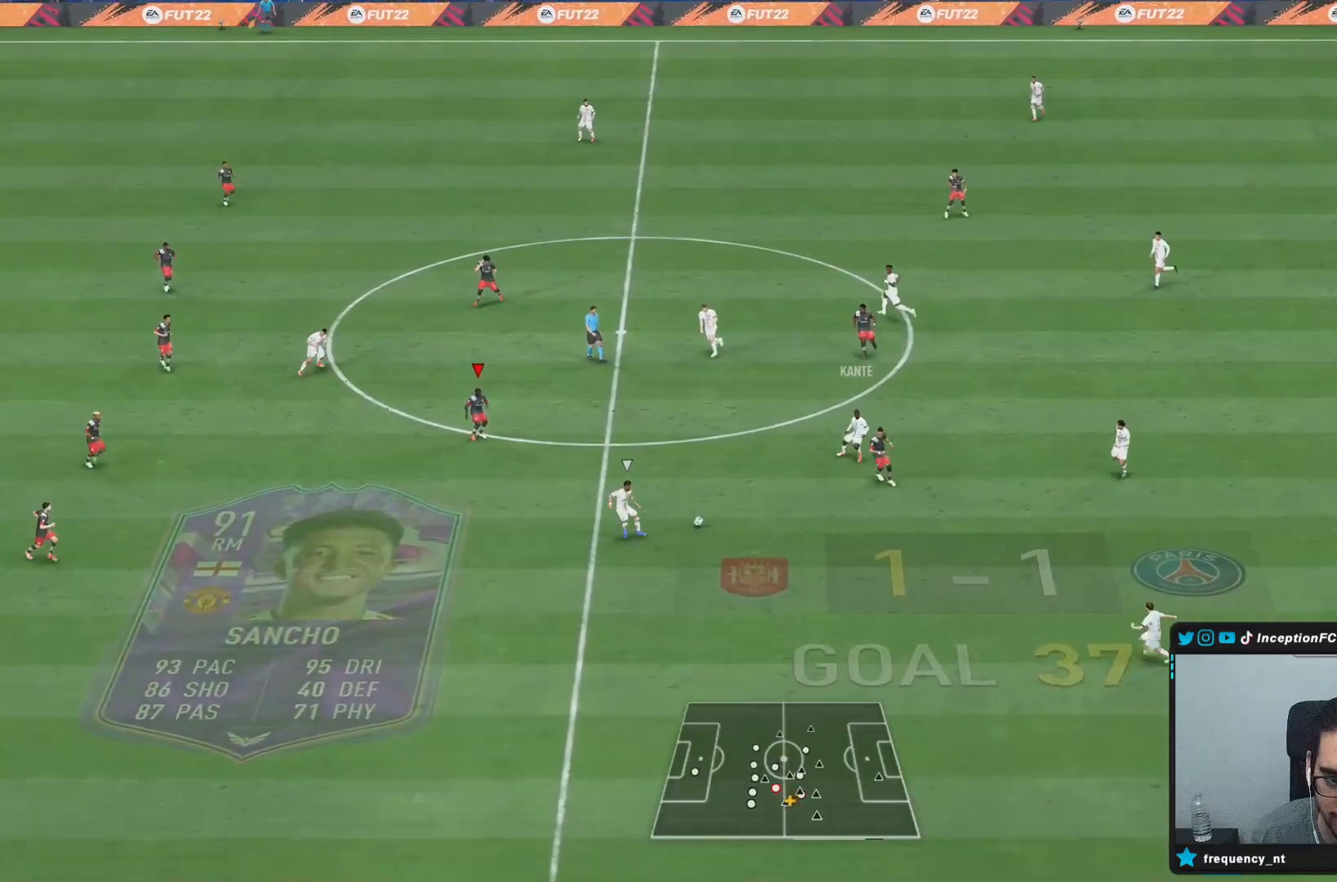
{"dt_ms": 500, "buttons": [], "left_stick": "down-right", "right_stick": "center", "events": [[67, "right_stick", "center"], [117, "R1", "up"], [183, "R1", "down"], [317, "R1", "up"]]}
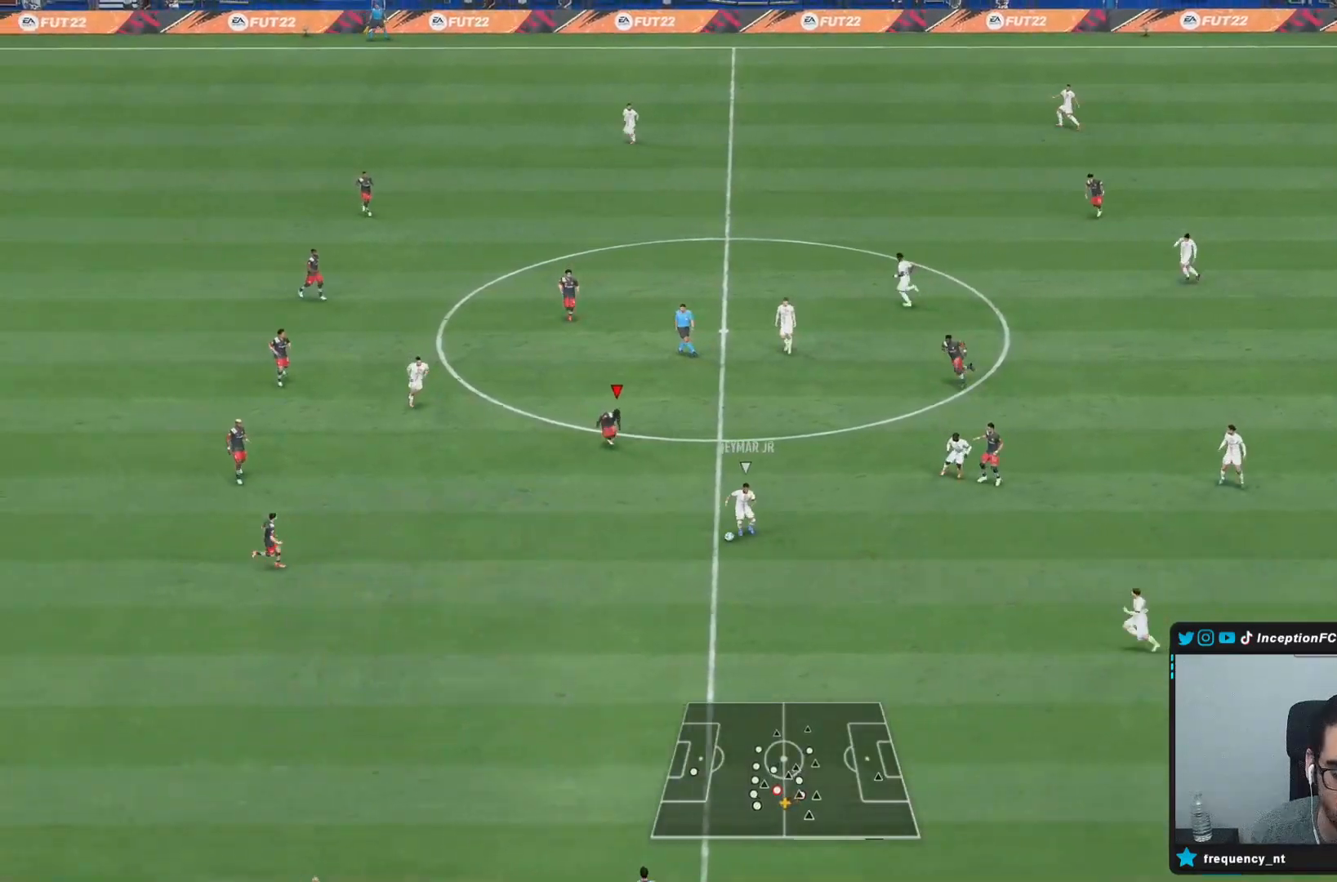
{"dt_ms": 500, "buttons": ["L2", "R1"], "left_stick": "down", "right_stick": "center", "events": [[83, "left_stick", "down"], [317, "R1", "down"], [333, "L2", "down"], [417, "R1", "up"], [483, "R1", "down"]]}
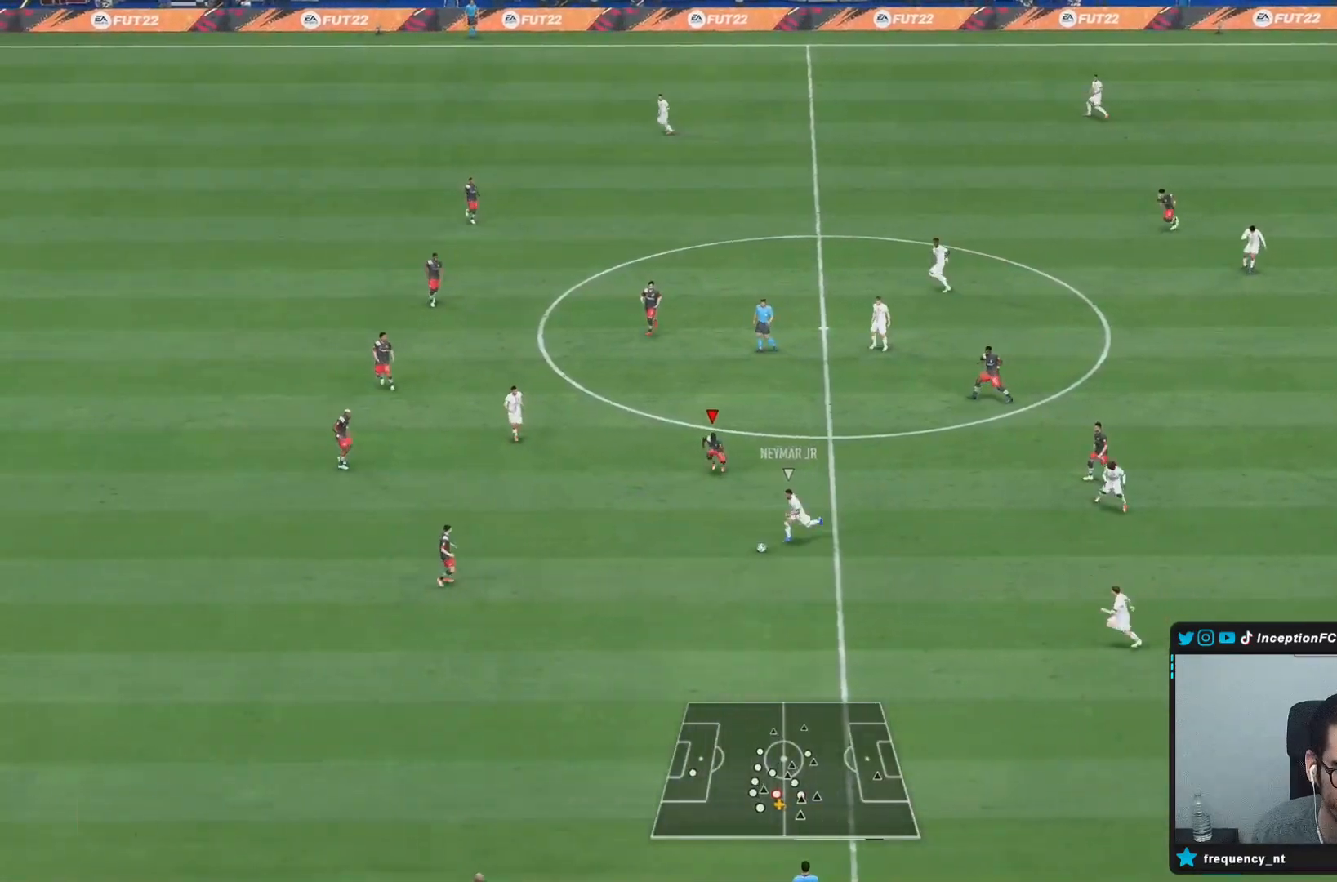
{"dt_ms": 500, "buttons": [], "left_stick": "down-left", "right_stick": "center", "events": [[83, "R1", "up"], [133, "L2", "up"], [150, "R1", "down"], [200, "left_stick", "down-left"], [300, "R1", "up"]]}
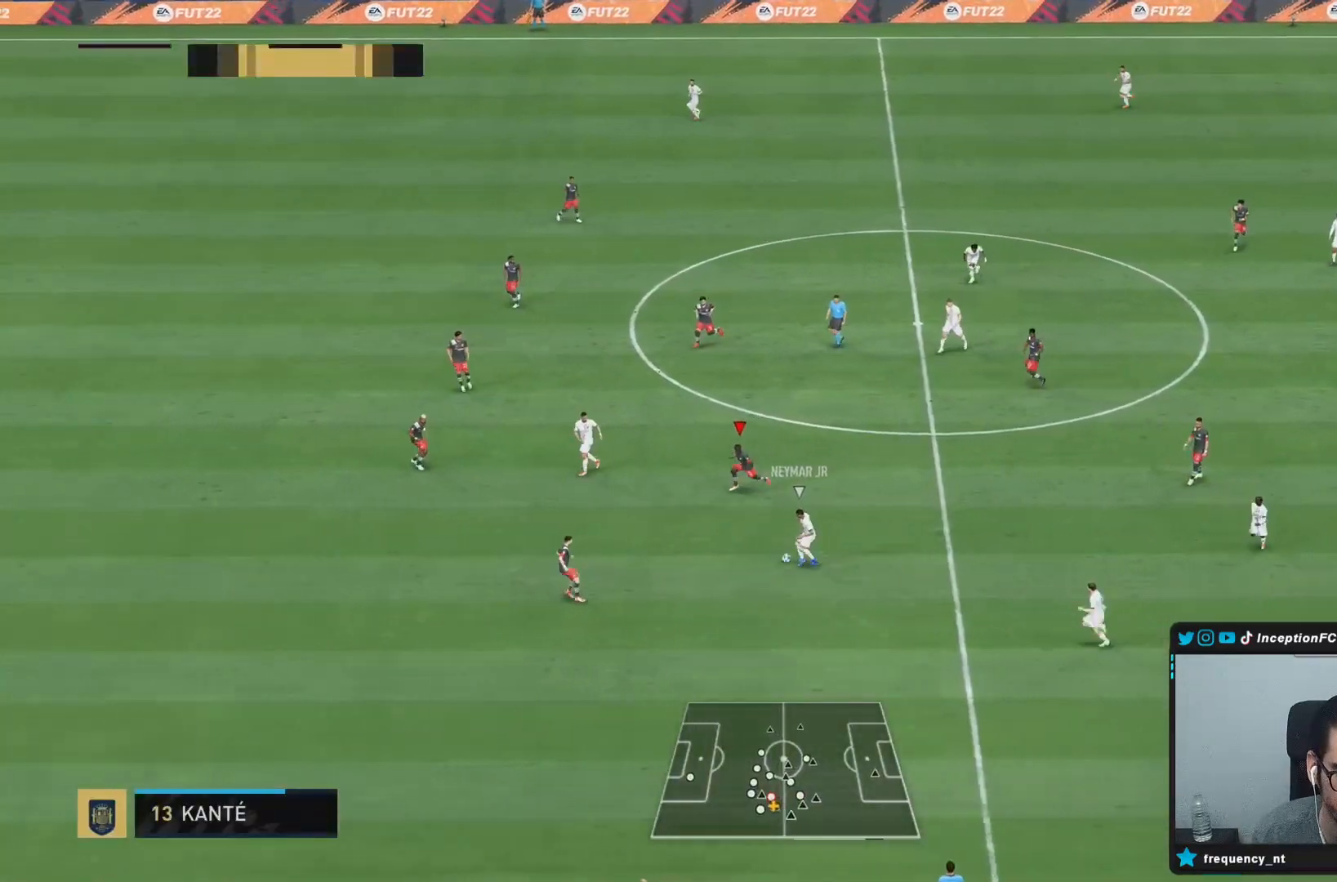
{"dt_ms": 1000, "buttons": ["L2", "R1"], "left_stick": "down", "right_stick": "center", "events": [[417, "right_stick", "down-left"], [467, "left_stick", "left"], [500, "L2", "down"], [583, "right_stick", "center"], [783, "right_stick", "up-left"], [900, "R1", "down"], [917, "right_stick", "center"], [967, "left_stick", "down"]]}
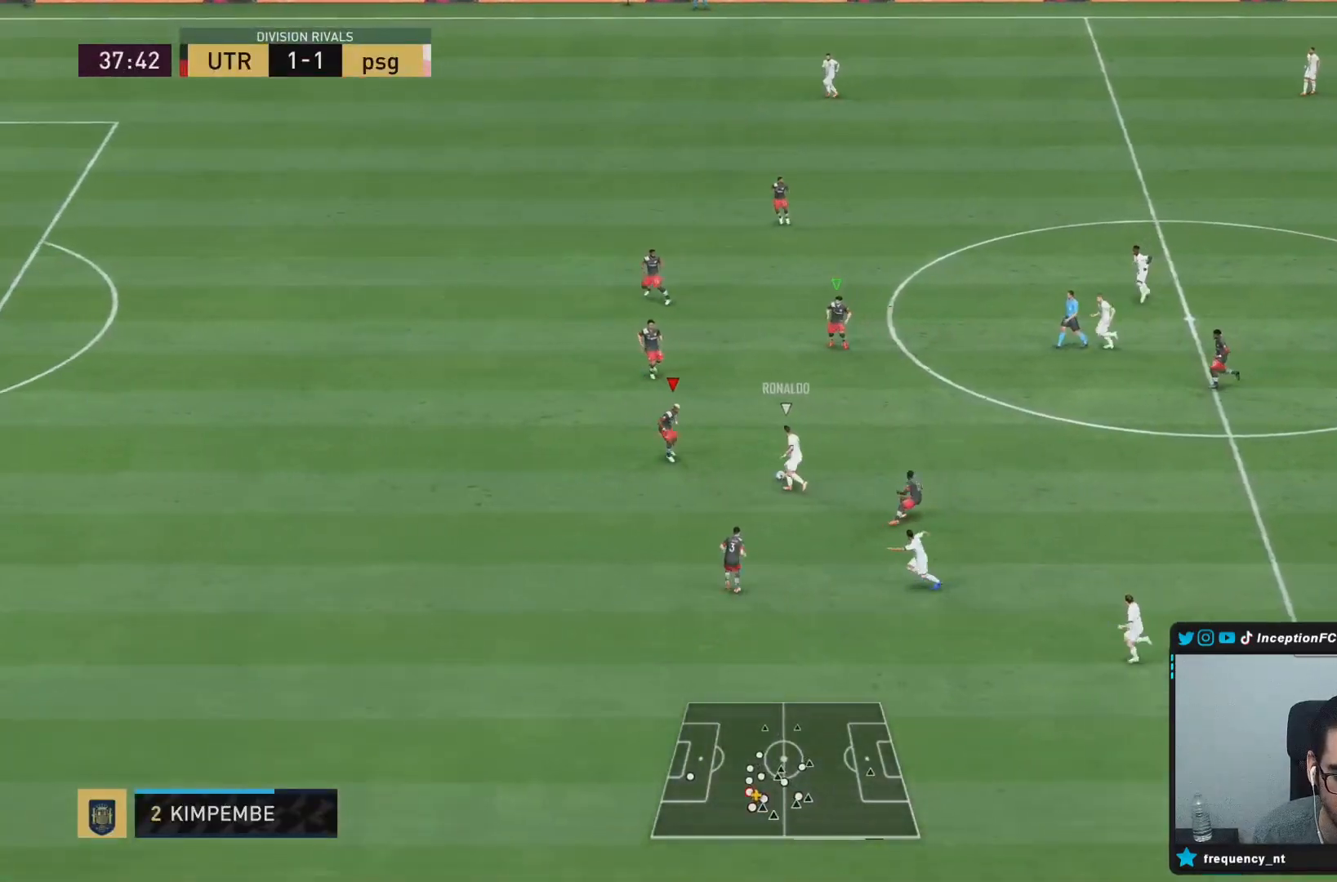
{"dt_ms": 500, "buttons": [], "left_stick": "down", "right_stick": "center", "events": [[400, "L2", "up"], [400, "R1", "up"]]}
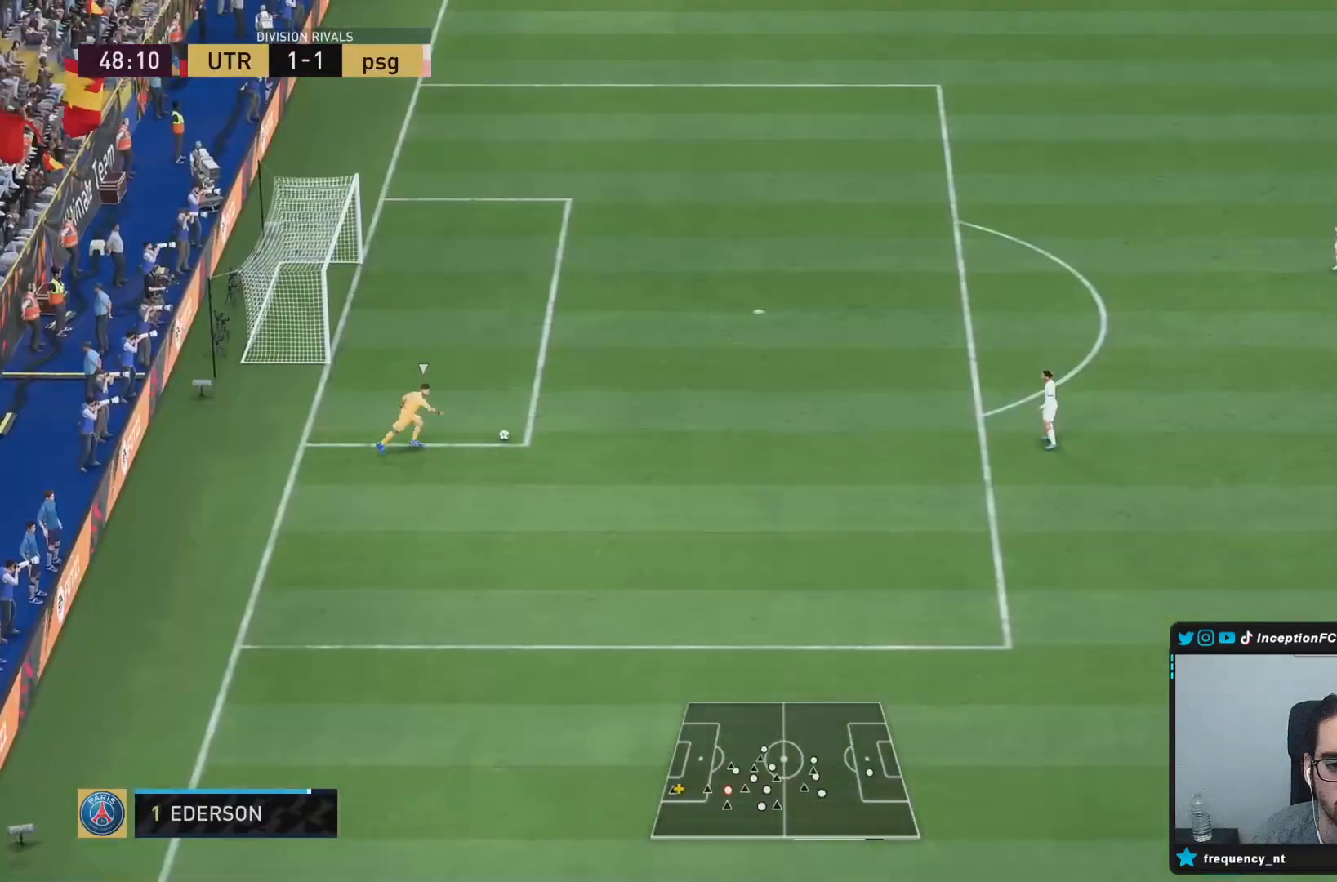
{"dt_ms": 500, "buttons": [], "left_stick": "down", "right_stick": "center", "events": []}
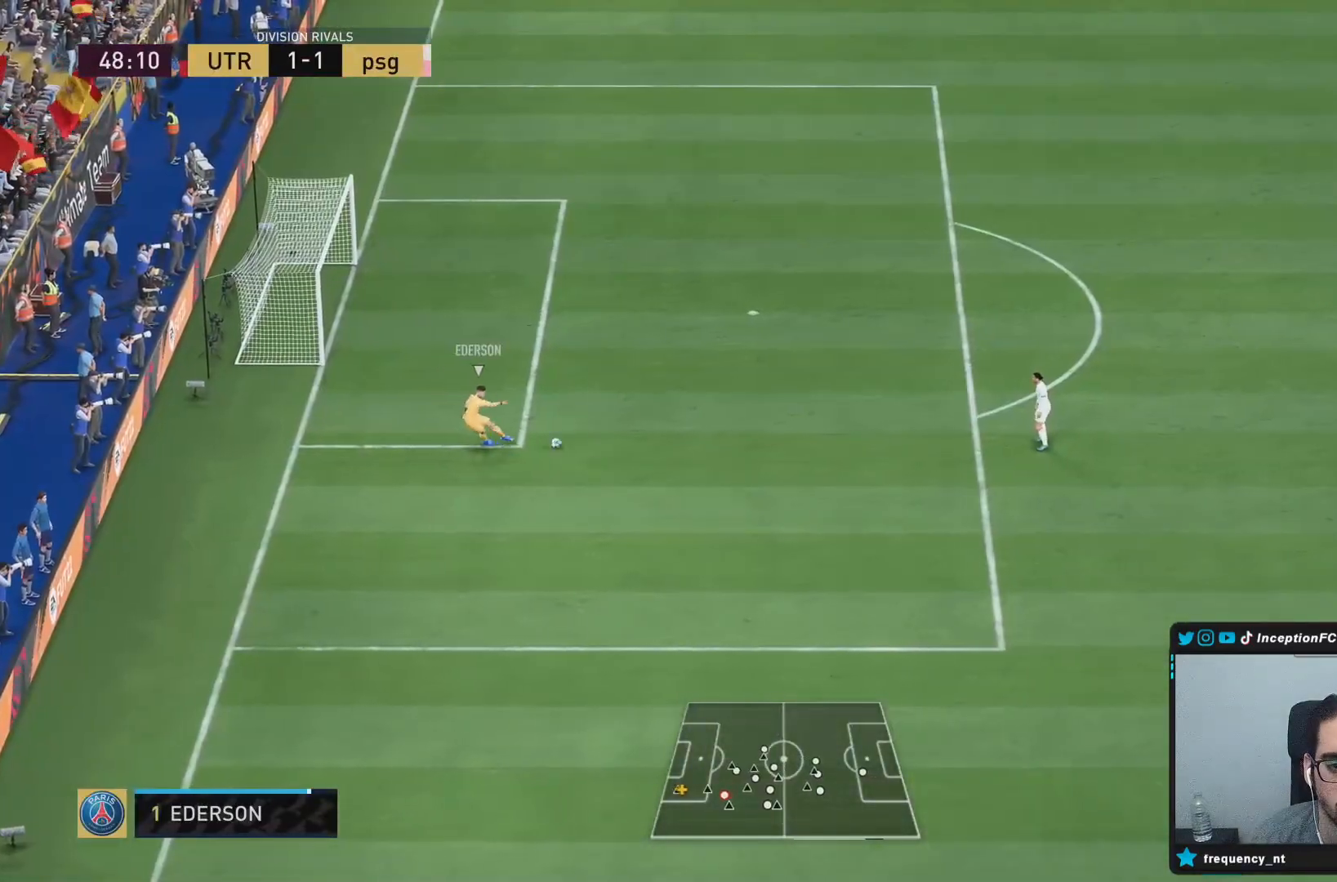
{"dt_ms": 500, "buttons": [], "left_stick": "down-left", "right_stick": "center", "events": [[67, "L2", "down"], [267, "left_stick", "down-left"], [450, "L2", "up"]]}
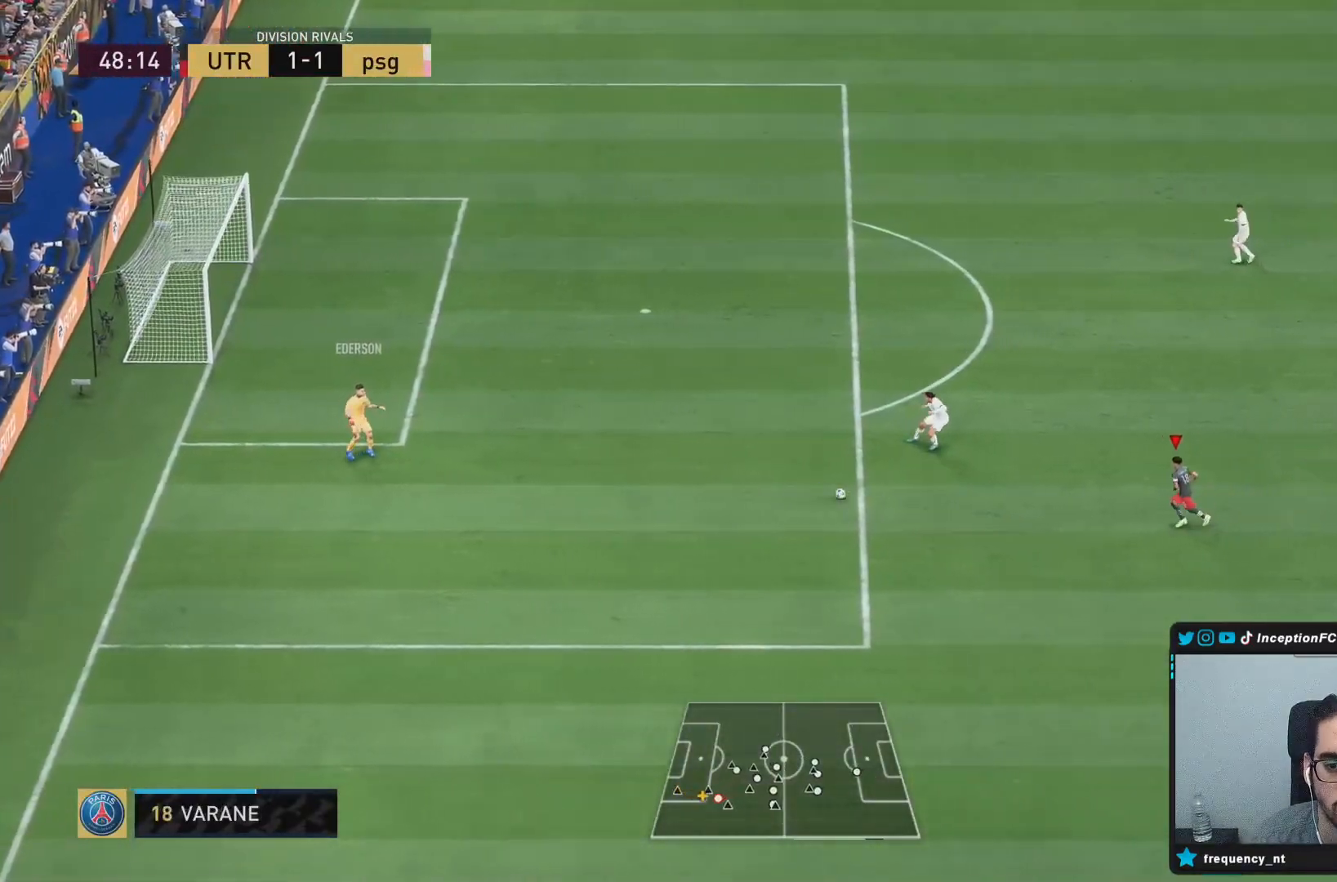
{"dt_ms": 500, "buttons": [], "left_stick": "left", "right_stick": "center", "events": [[67, "left_stick", "left"]]}
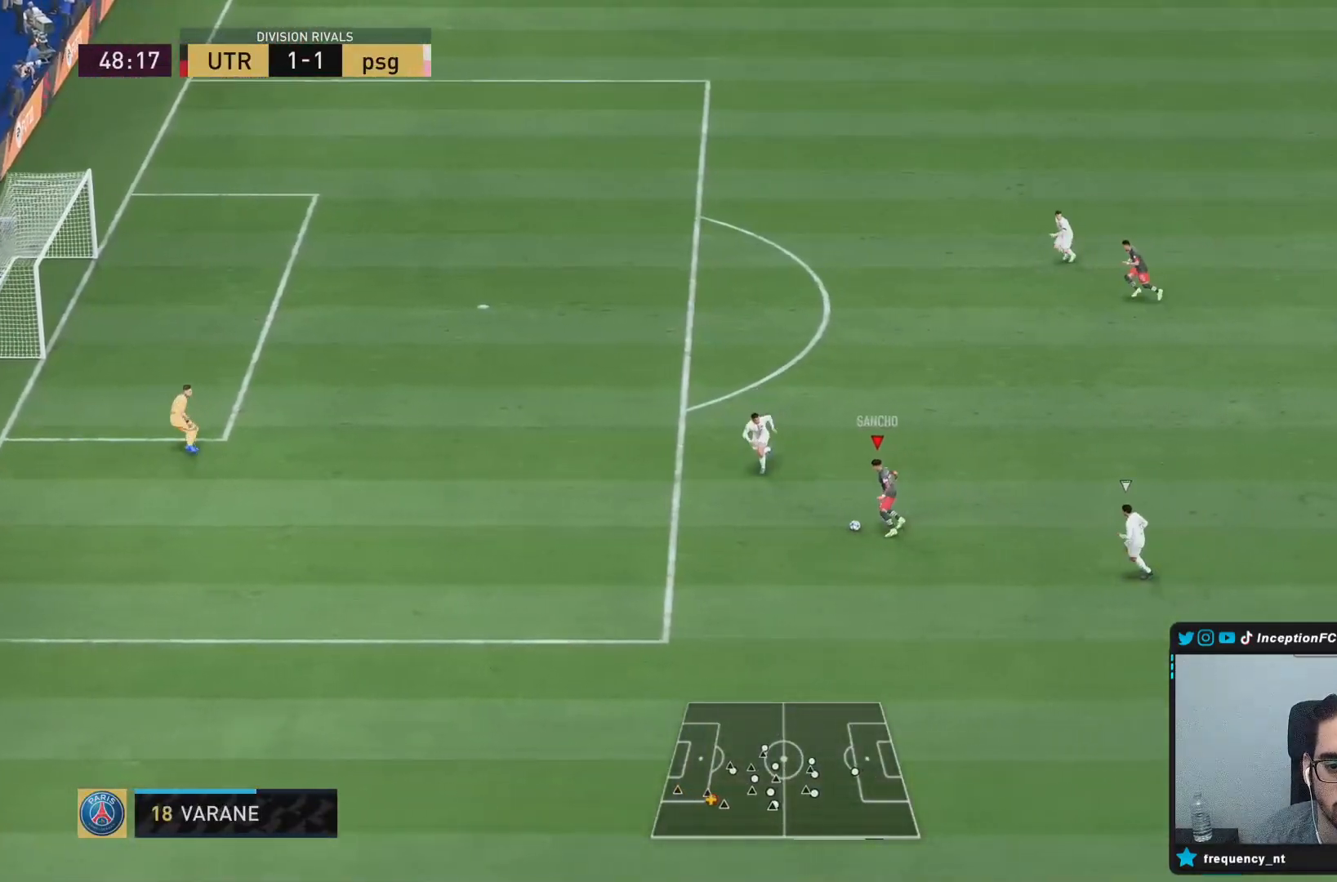
{"dt_ms": 1000, "buttons": [], "left_stick": "up-right", "right_stick": "center", "events": [[50, "right_stick", "down-left"], [83, "left_stick", "center"], [150, "right_stick", "center"], [333, "left_stick", "up-right"], [350, "L2", "down"], [517, "L2", "up"]]}
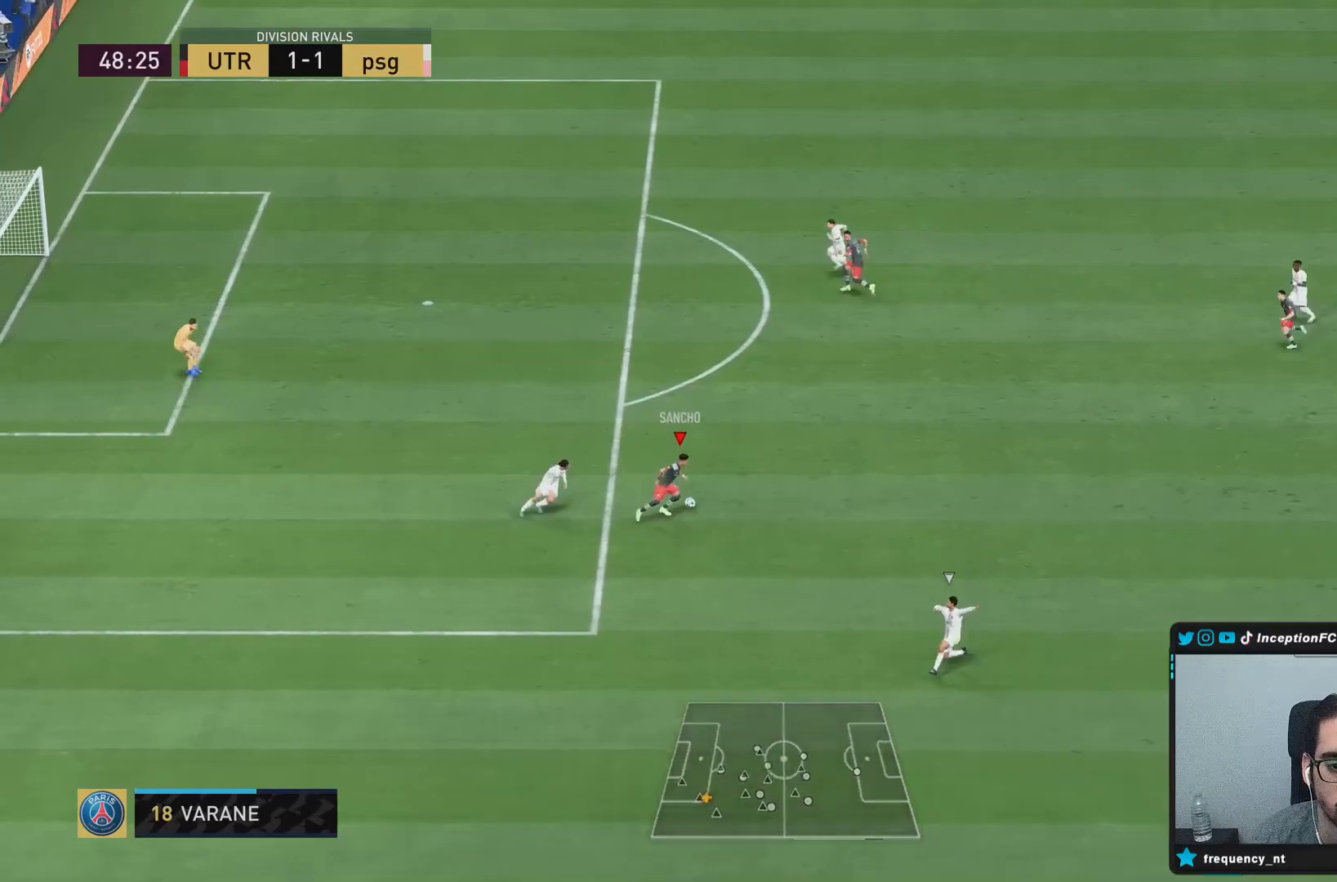
{"dt_ms": 500, "buttons": [], "left_stick": "up", "right_stick": "center", "events": [[217, "left_stick", "up"]]}
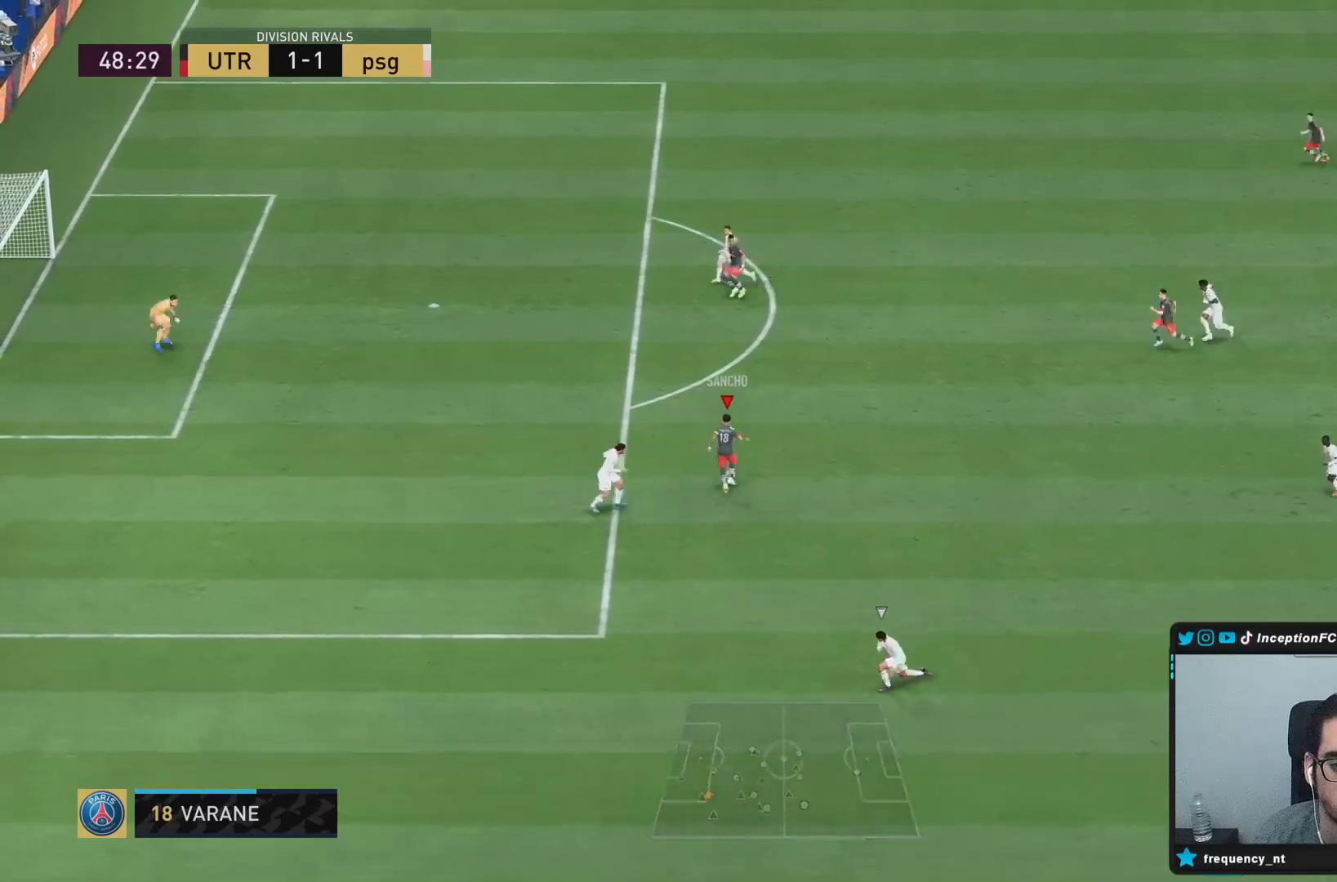
{"dt_ms": 500, "buttons": ["CIRCLE"], "left_stick": "center", "right_stick": "center", "events": [[17, "R1", "down"], [83, "CIRCLE", "down"], [233, "left_stick", "center"], [283, "CIRCLE", "up"], [283, "R1", "up"], [450, "CIRCLE", "down"]]}
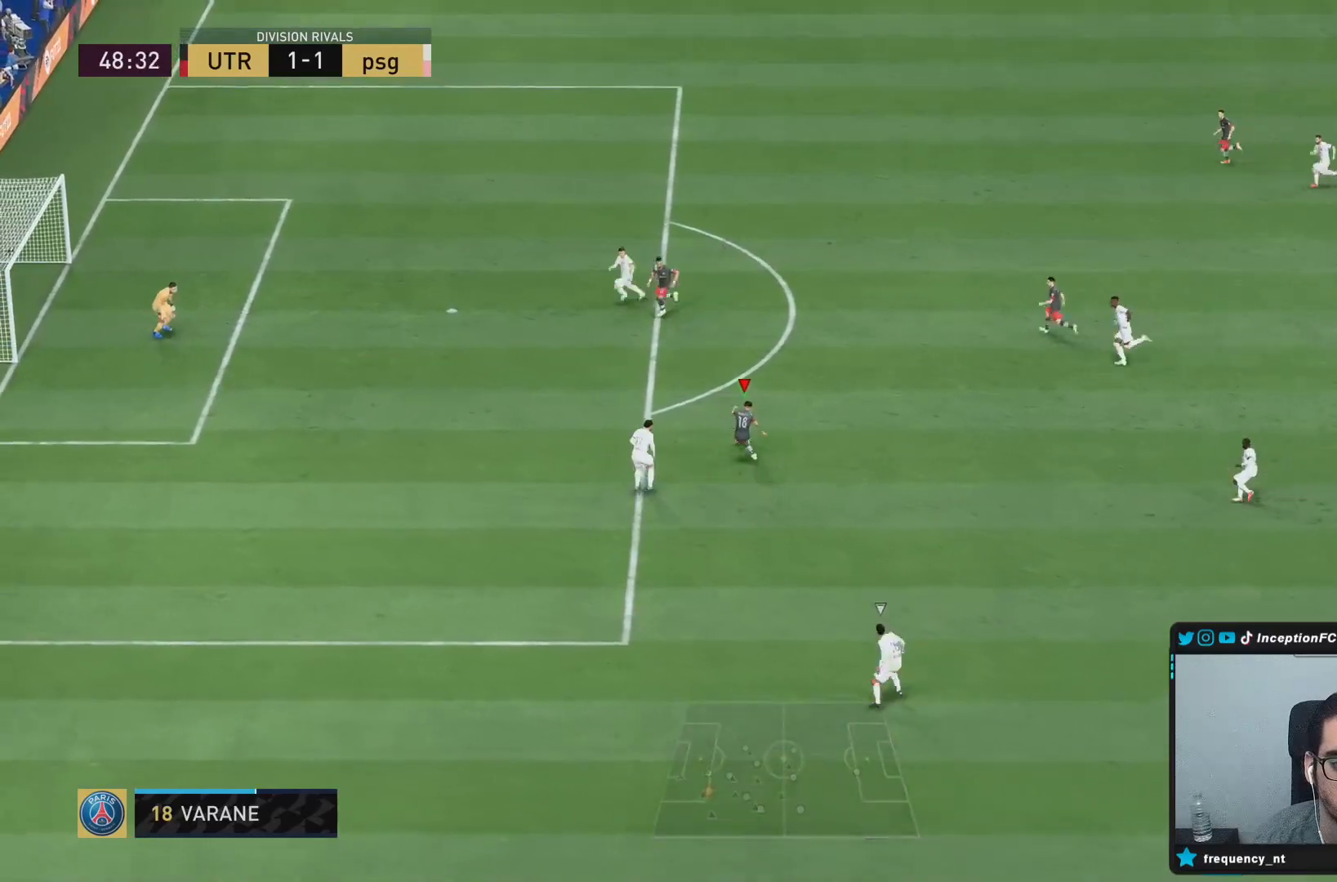
{"dt_ms": 500, "buttons": [], "left_stick": "center", "right_stick": "center", "events": [[117, "CIRCLE", "up"]]}
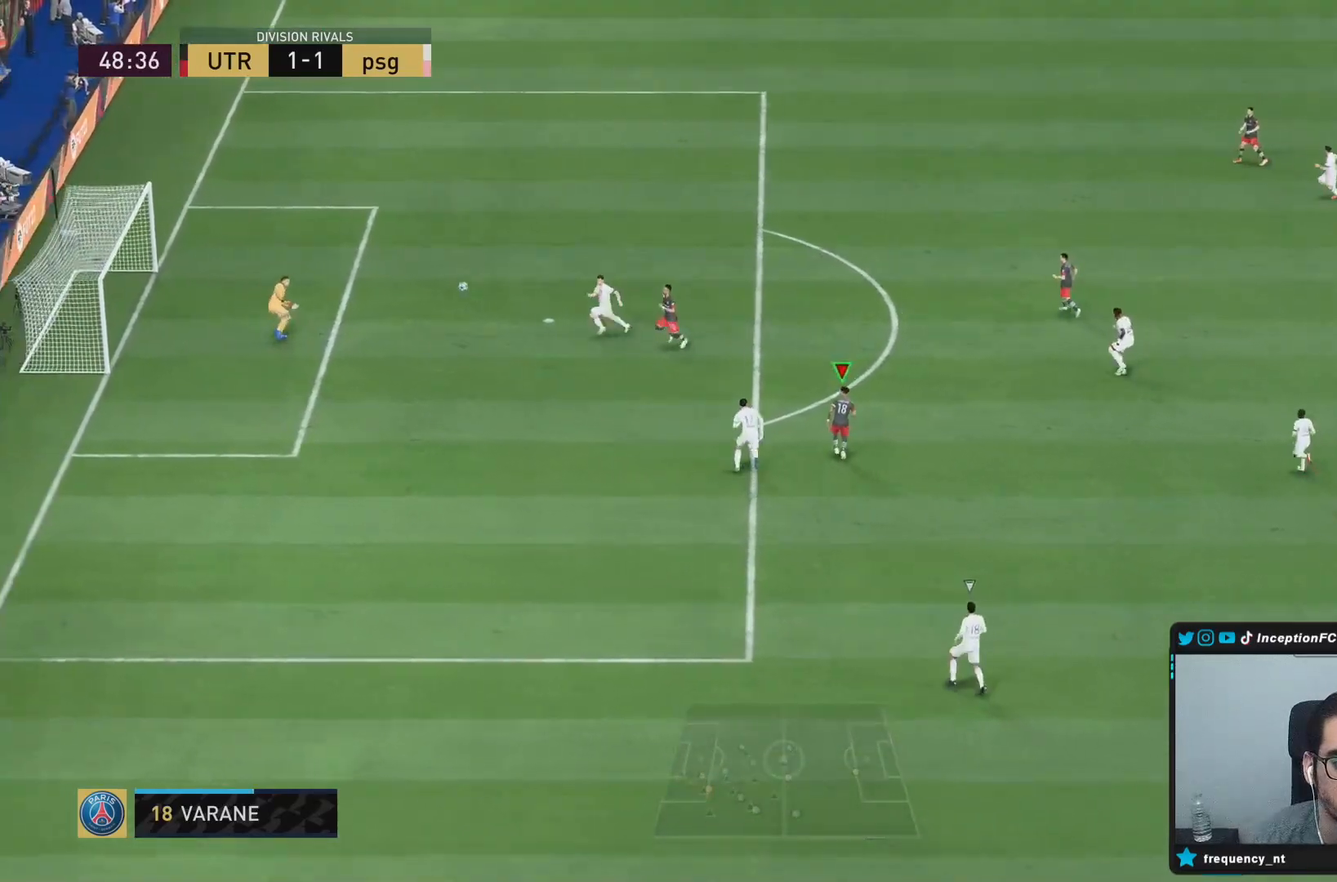
{"dt_ms": 500, "buttons": [], "left_stick": "center", "right_stick": "center", "events": []}
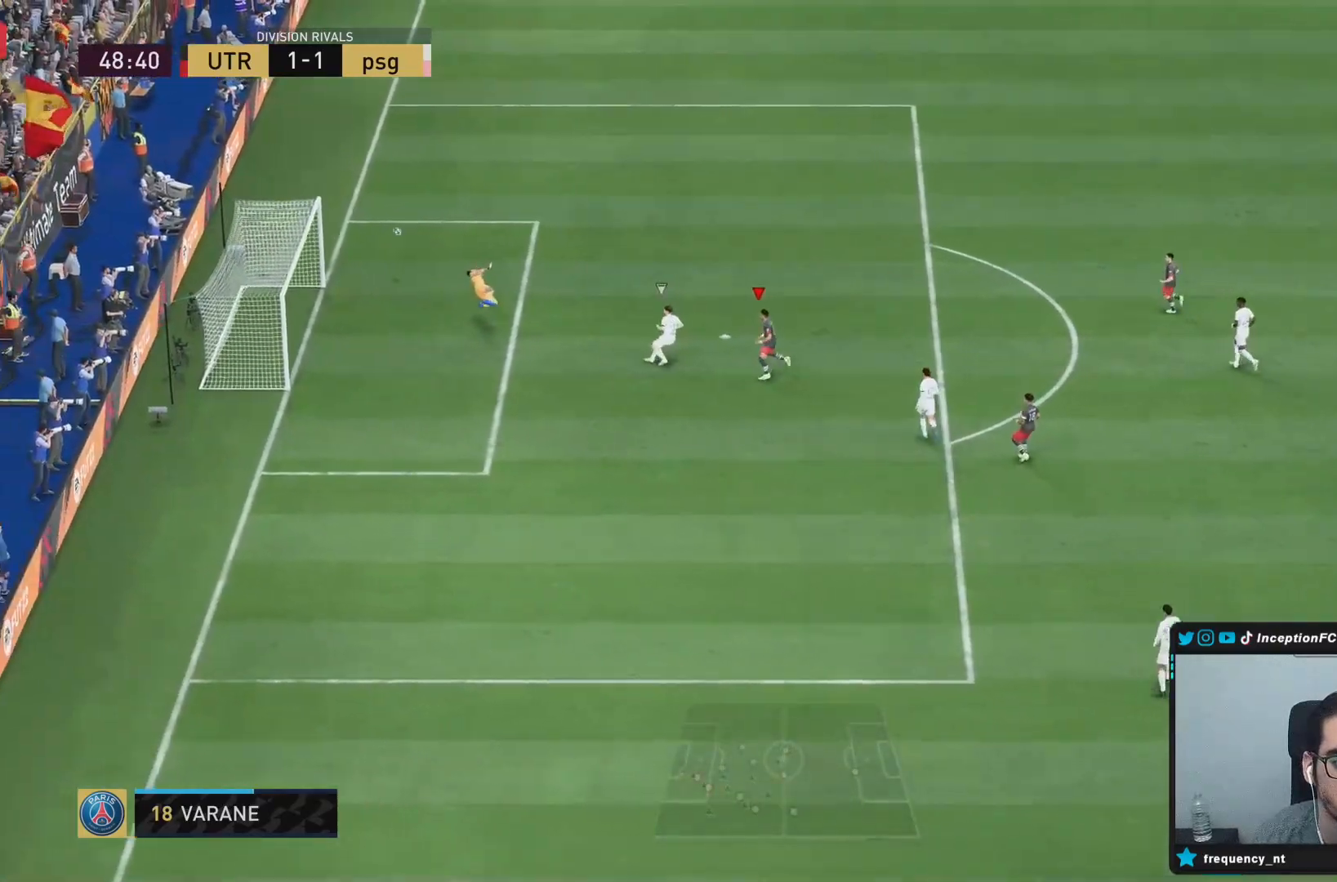
{"dt_ms": 1000, "buttons": [], "left_stick": "center", "right_stick": "center", "events": [[100, "left_stick", "left"], [300, "left_stick", "center"]]}
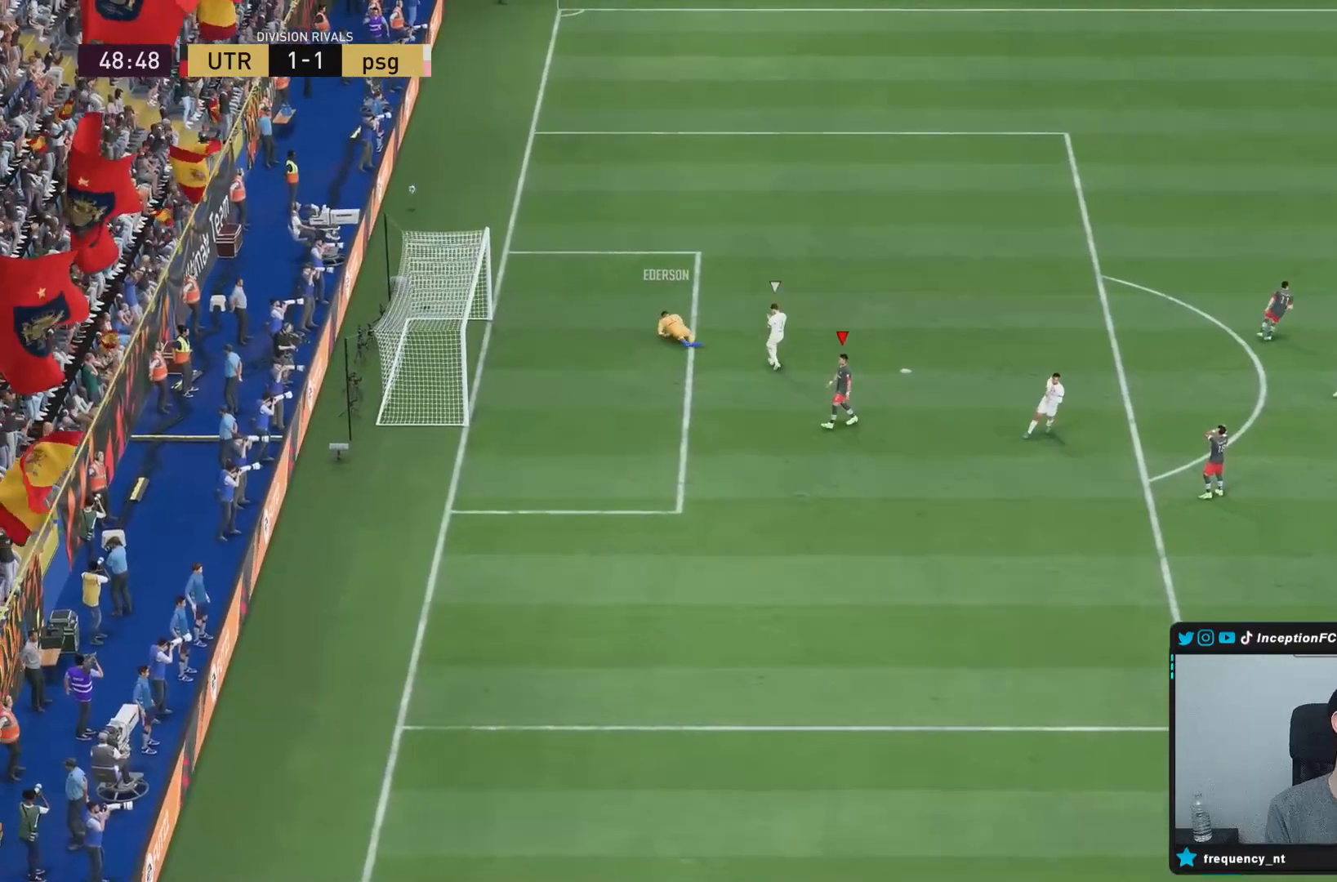
{"dt_ms": 500, "buttons": [], "left_stick": "center", "right_stick": "center", "events": []}
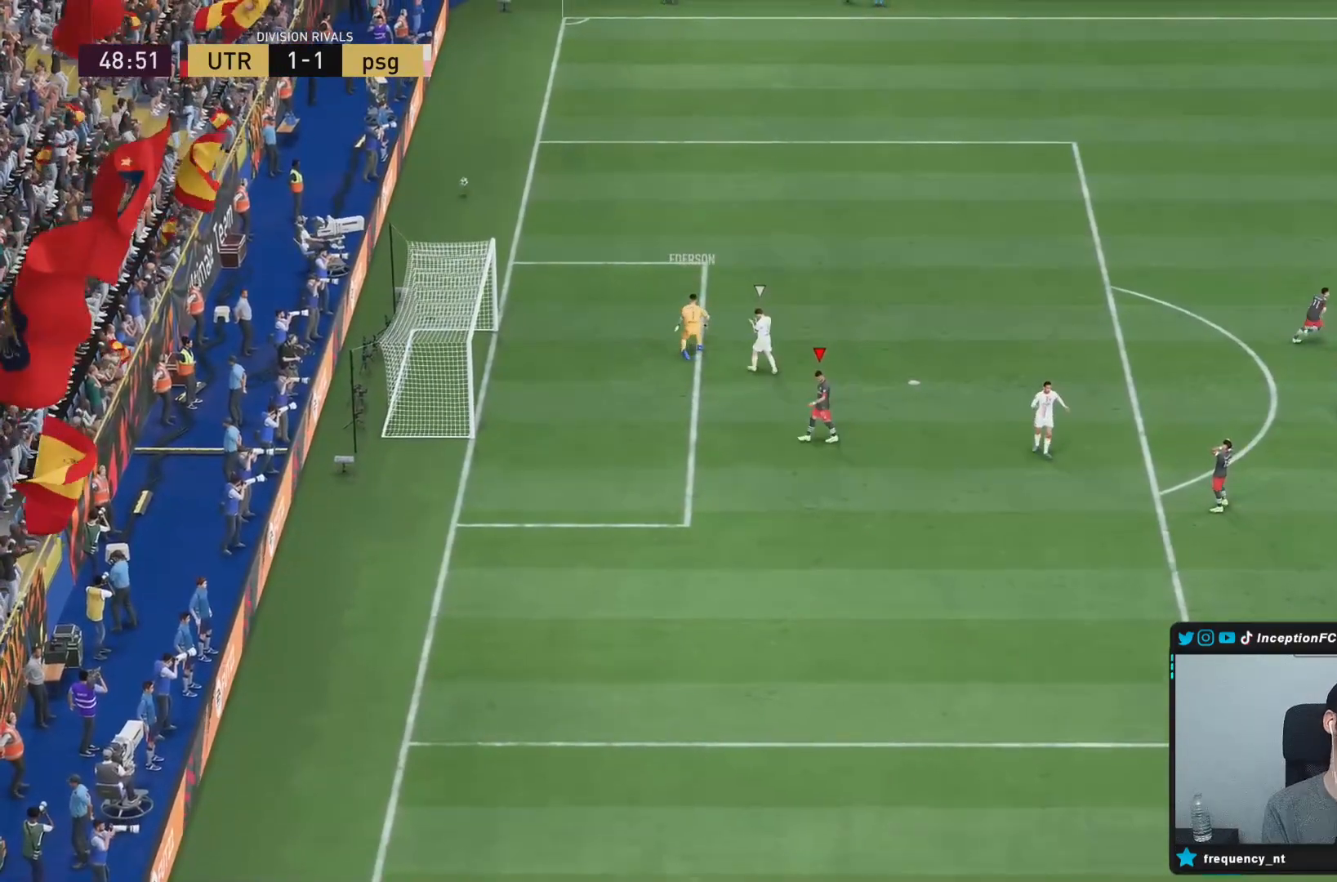
{"dt_ms": 500, "buttons": [], "left_stick": "center", "right_stick": "center", "events": []}
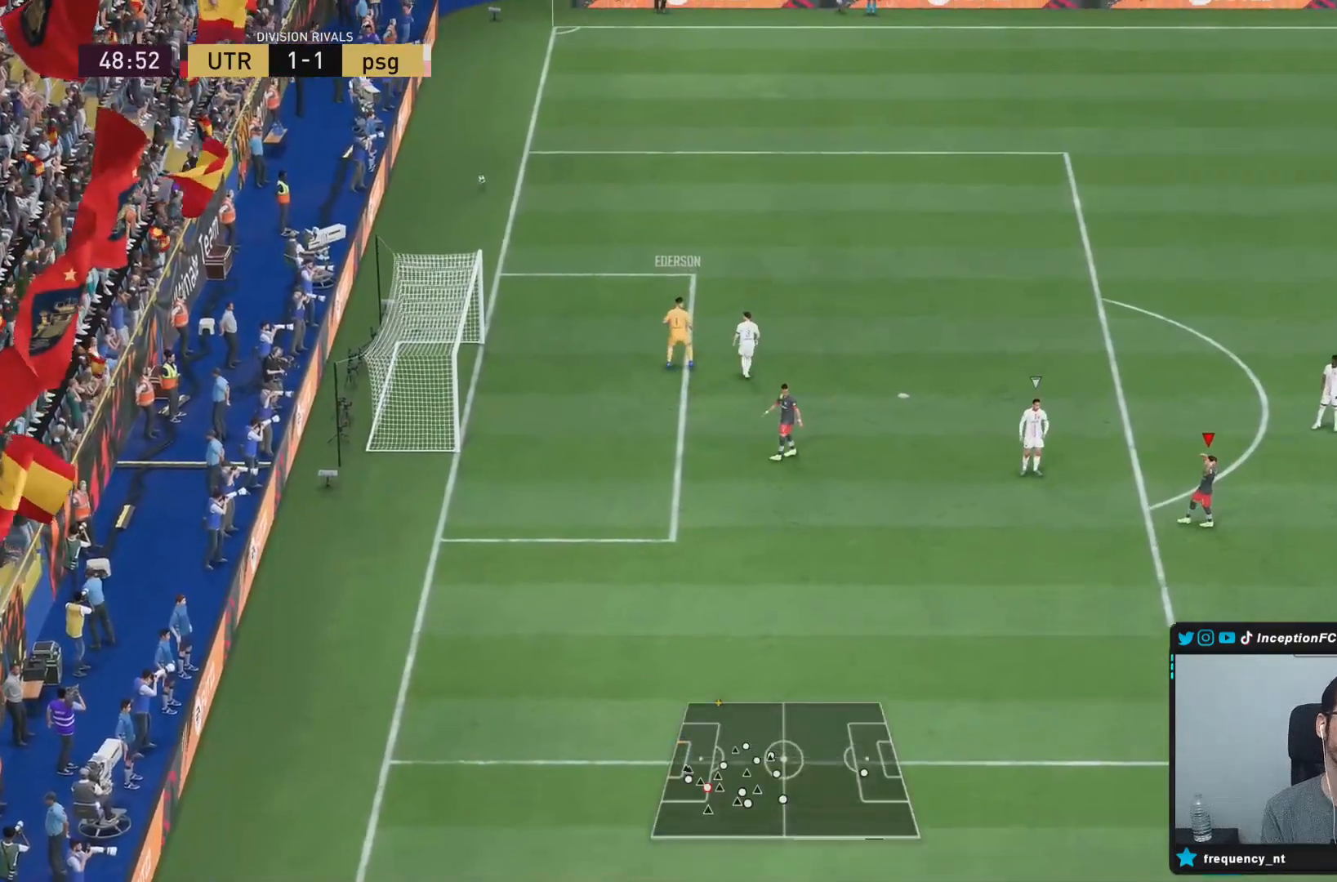
{"dt_ms": 500, "buttons": [], "left_stick": "center", "right_stick": "center", "events": []}
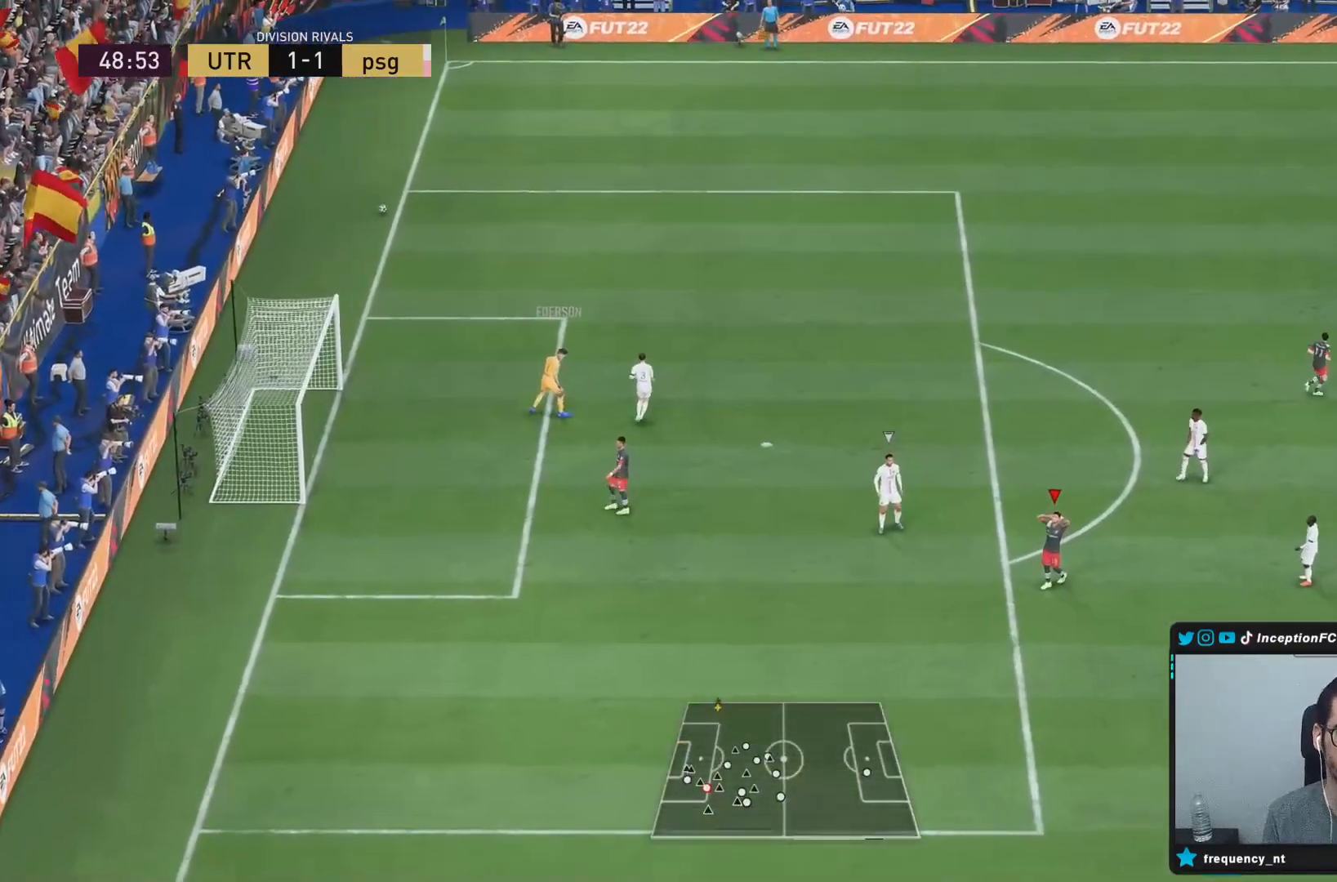
{"dt_ms": 500, "buttons": [], "left_stick": "center", "right_stick": "center", "events": []}
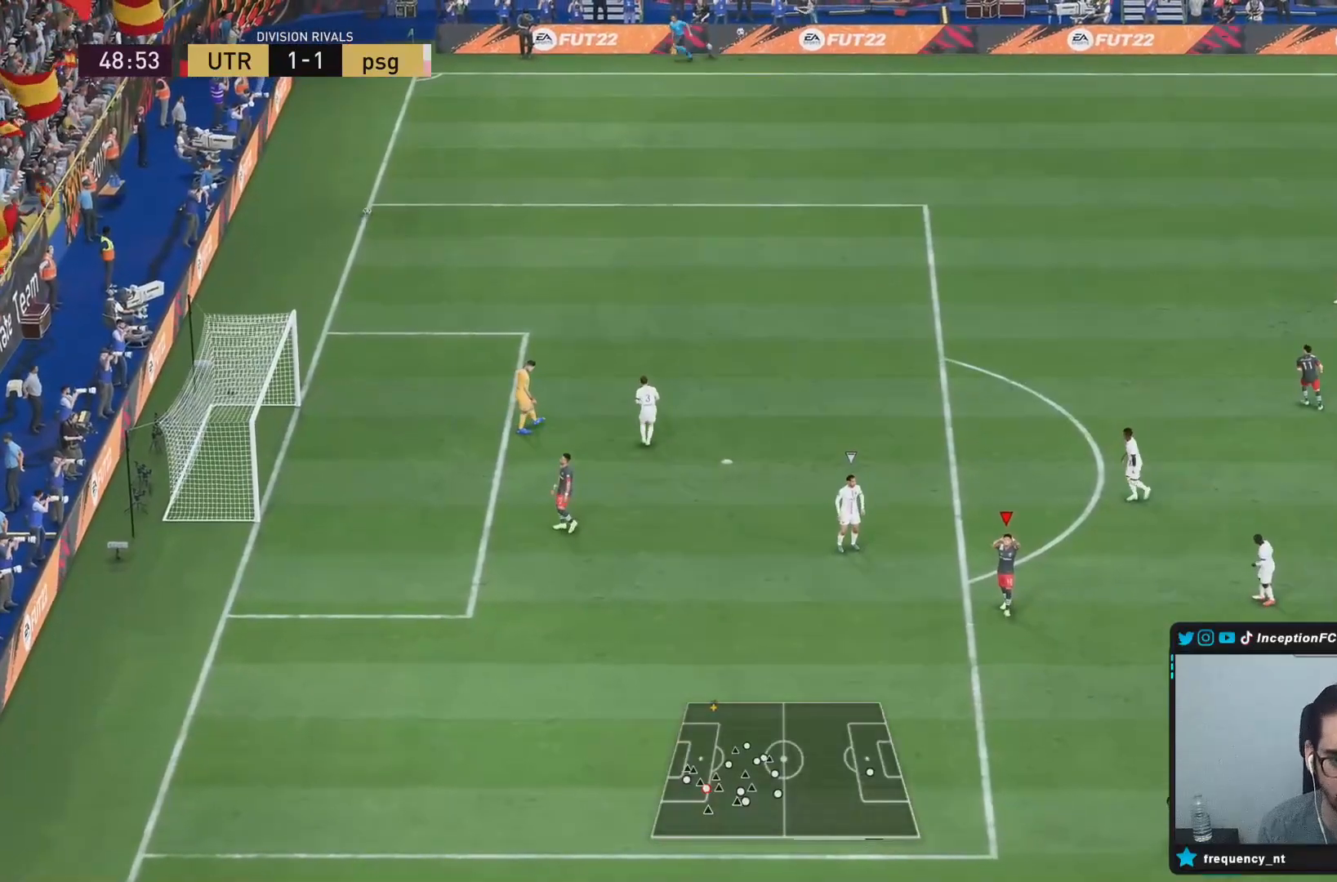
{"dt_ms": 500, "buttons": [], "left_stick": "center", "right_stick": "center", "events": []}
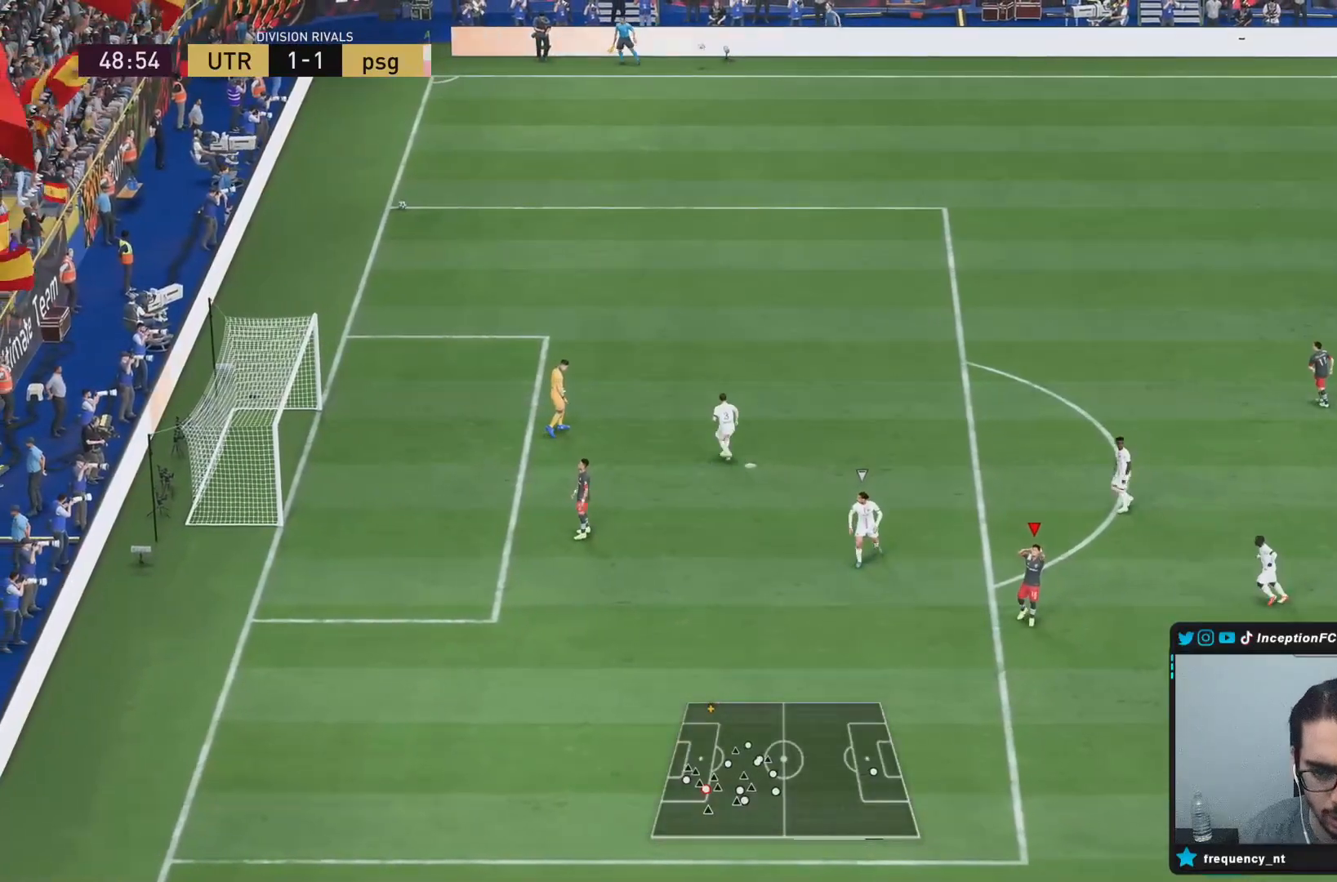
{"dt_ms": 500, "buttons": [], "left_stick": "center", "right_stick": "center", "events": []}
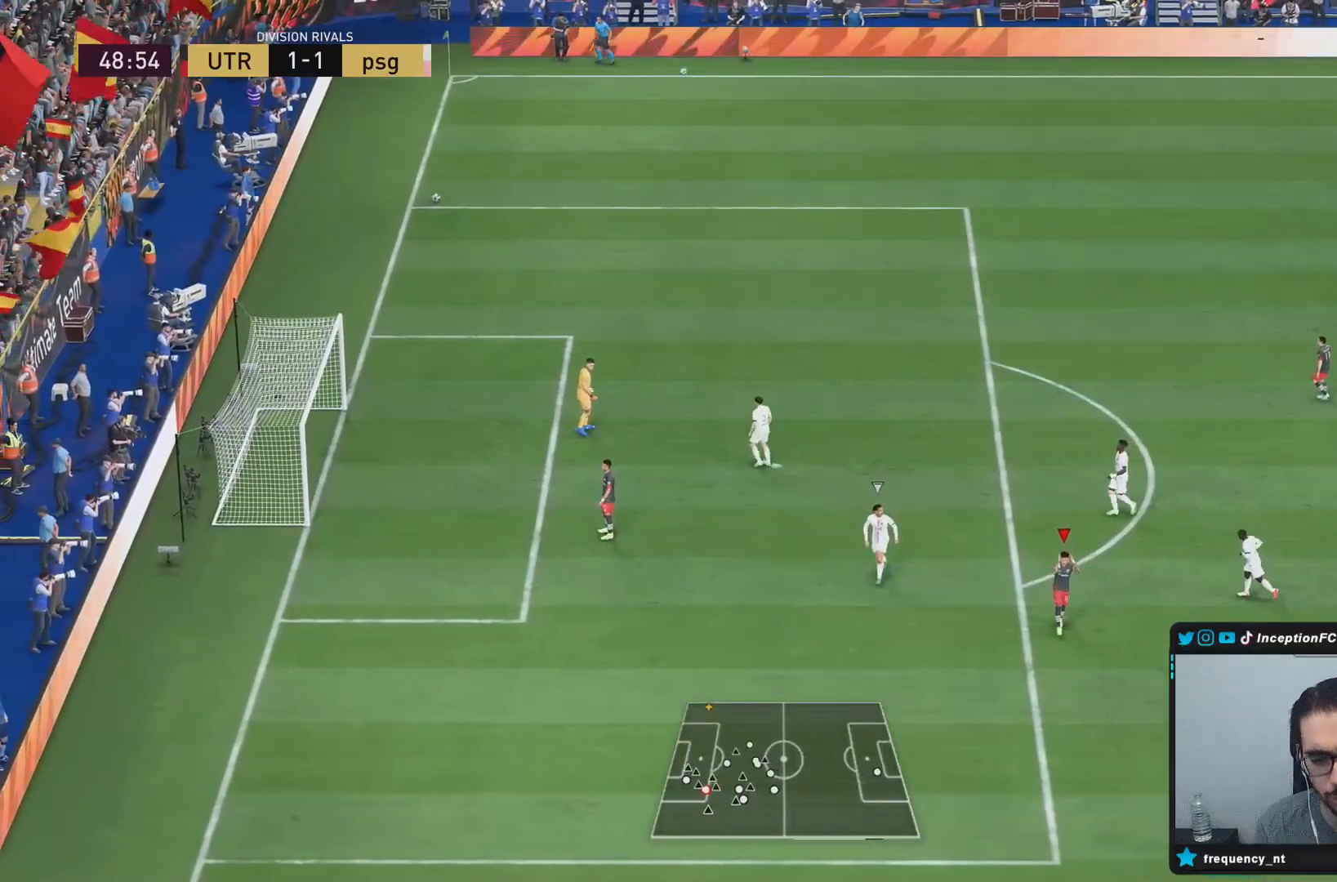
{"dt_ms": 500, "buttons": [], "left_stick": "center", "right_stick": "center", "events": []}
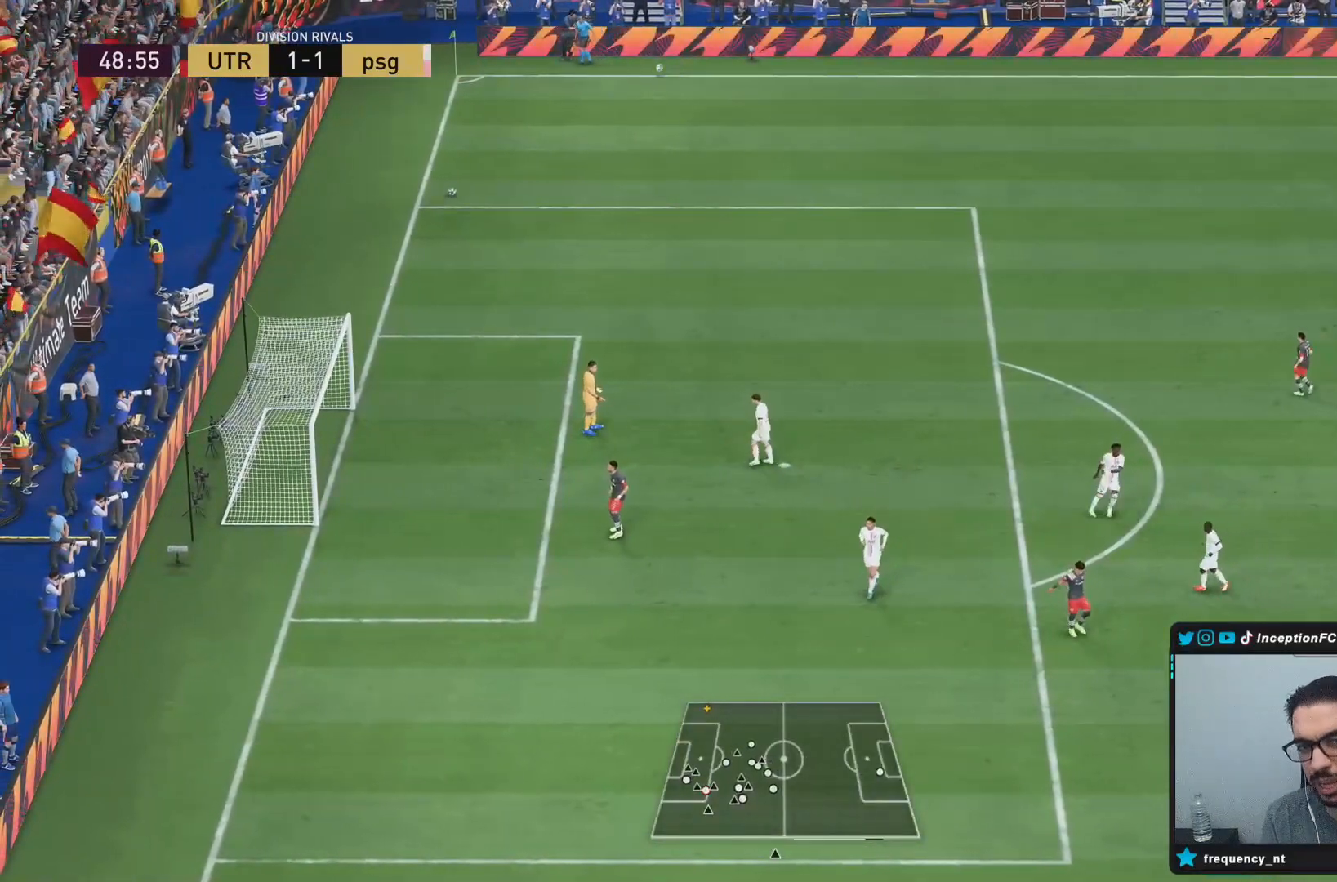
{"dt_ms": 500, "buttons": [], "left_stick": "center", "right_stick": "center", "events": []}